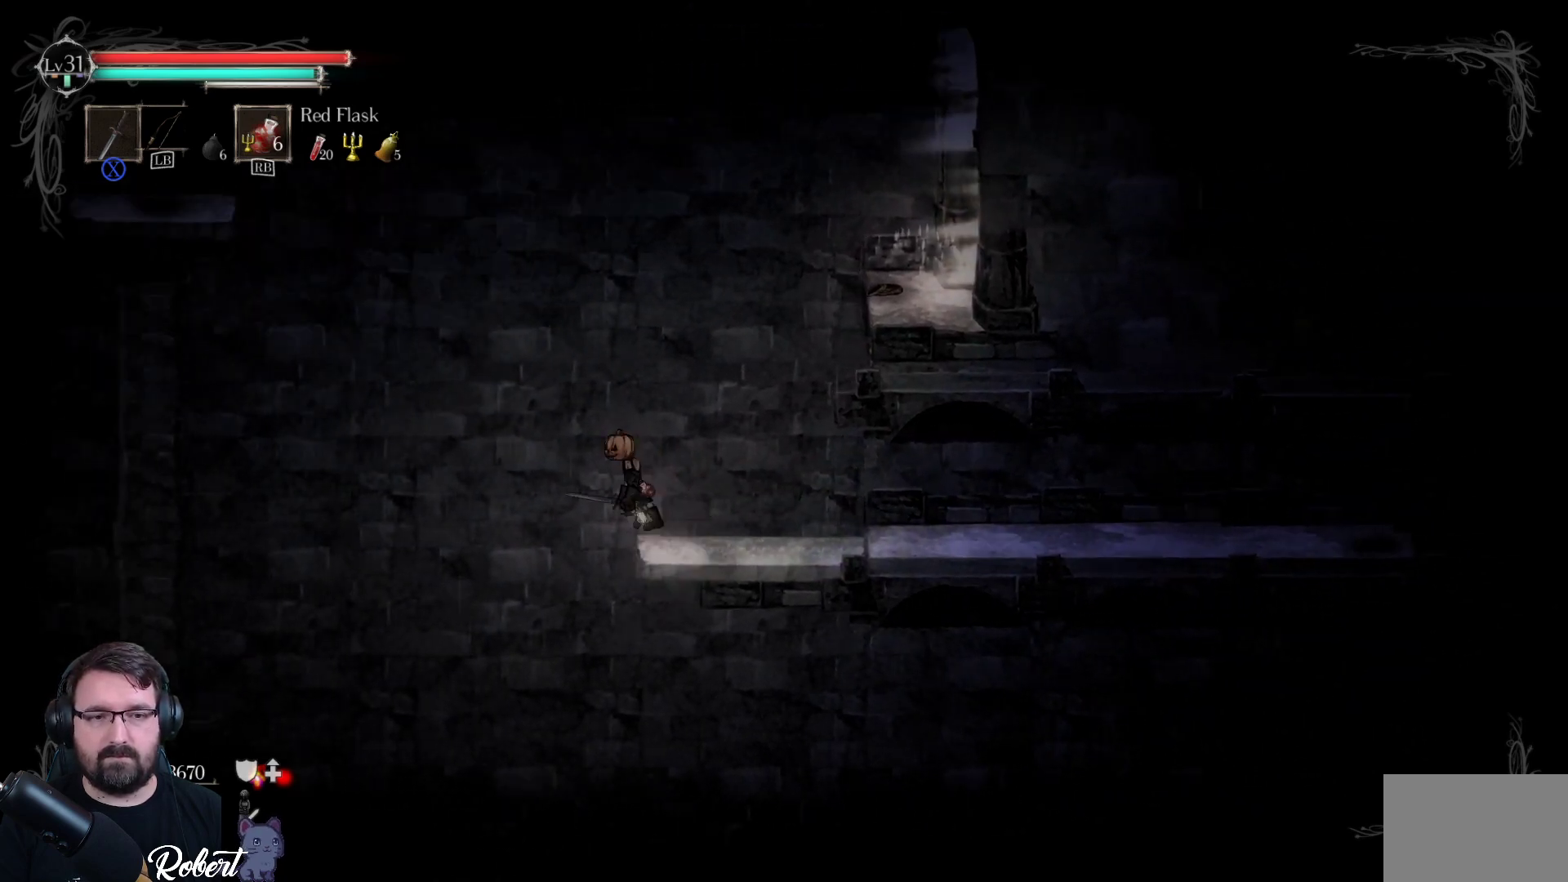
Gameplay with a controller (Xbox layout); each line is a JSON object with the inputs held at the frame after it. "events" lists button and stick changes between this image and that frame as [ms after this image, input, new state], when the widget could be followed in between.
{"buttons": ["A"], "left_stick": "left", "right_stick": "center", "events": []}
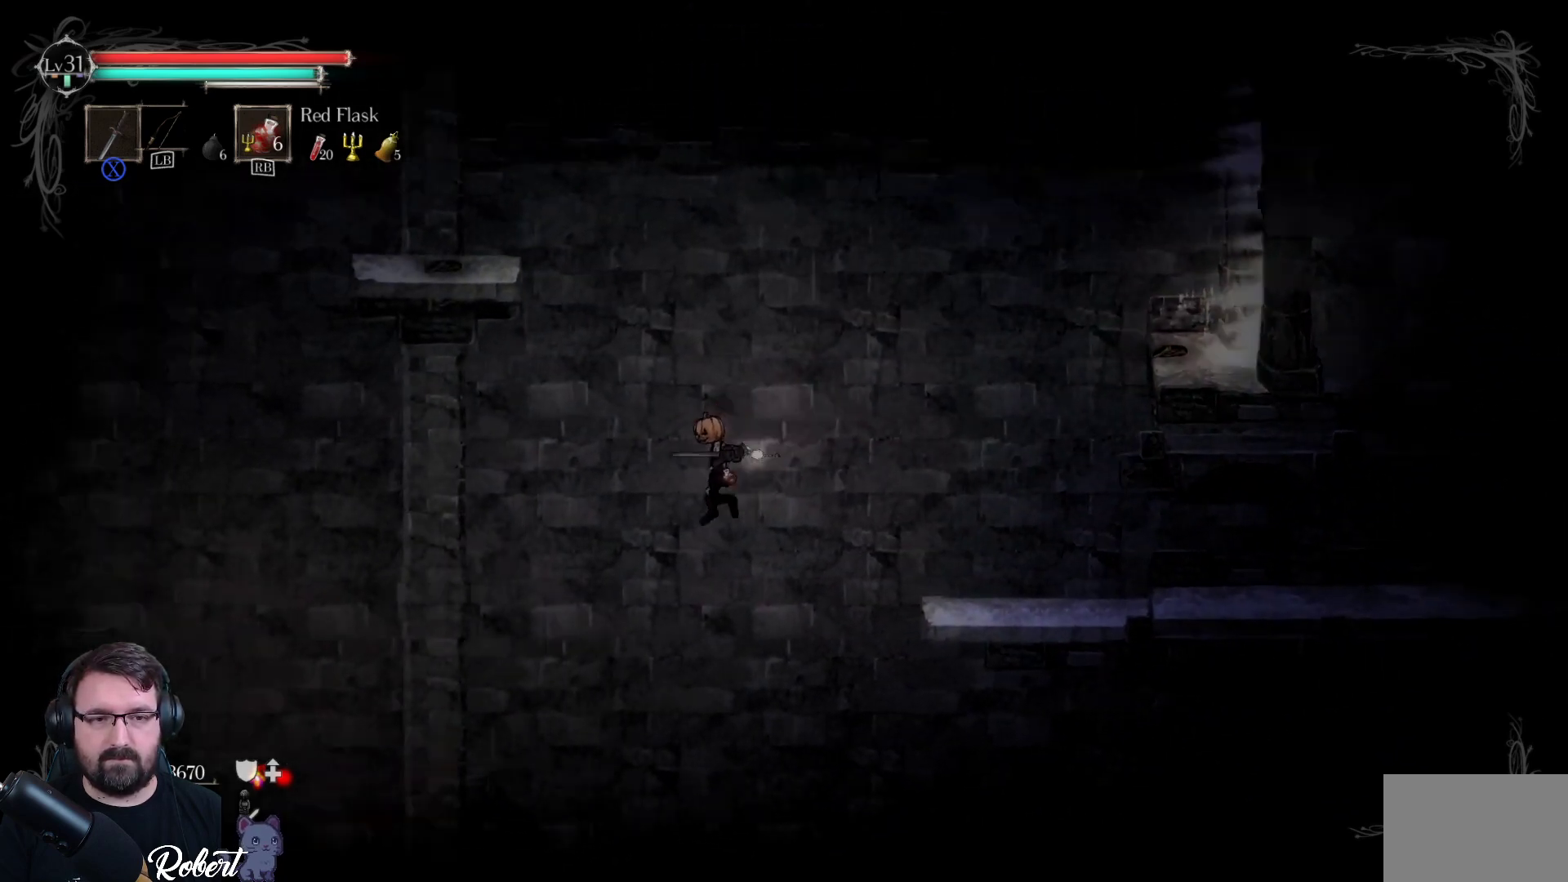
{"buttons": [], "left_stick": "left", "right_stick": "center", "events": [[233, "A", "up"]]}
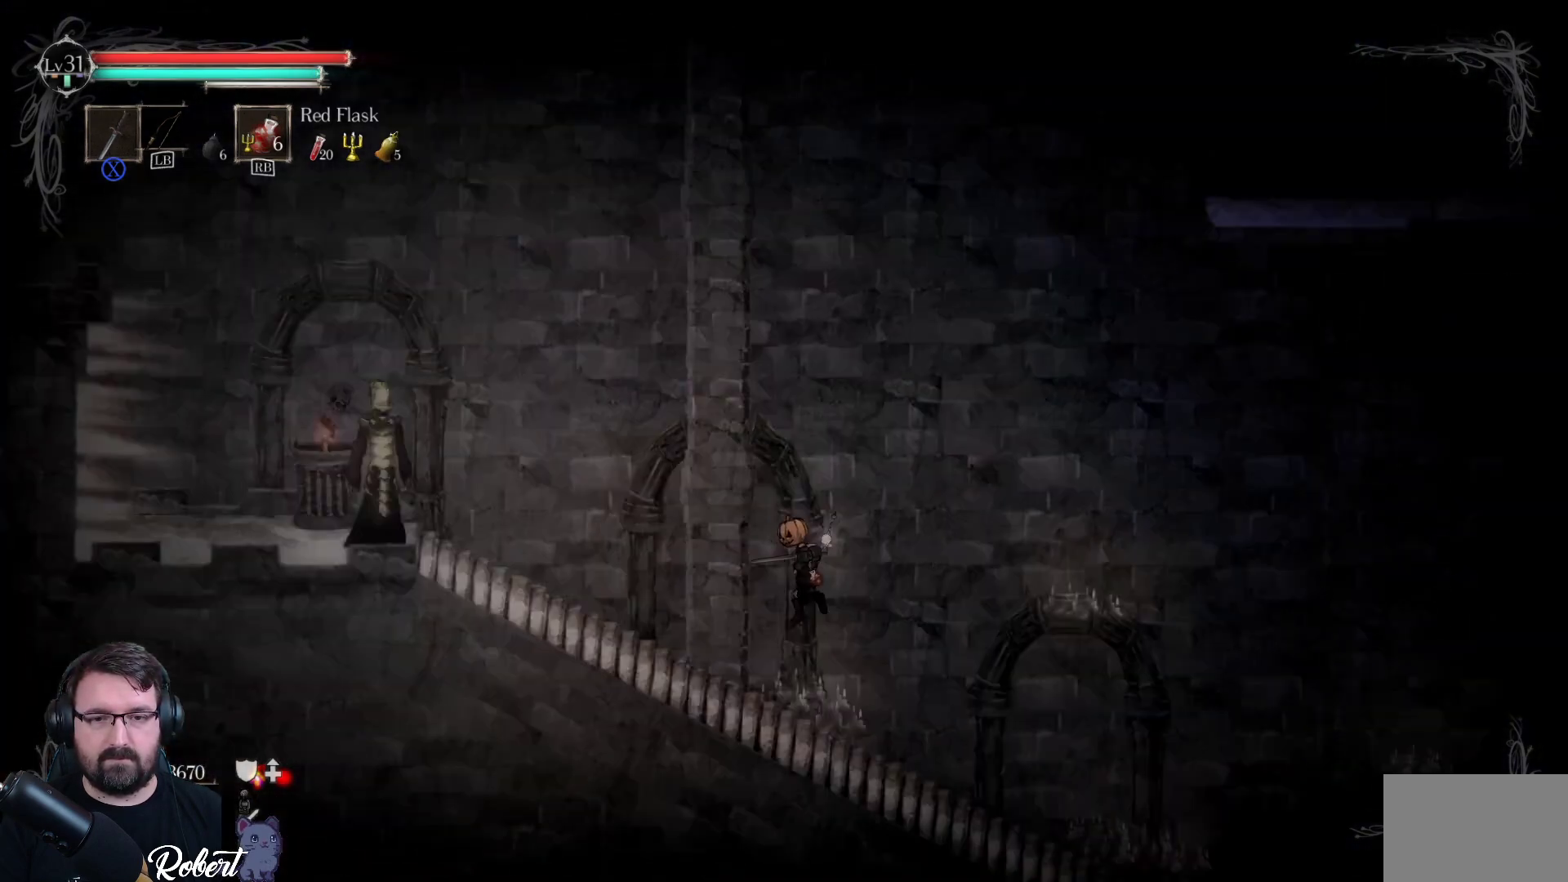
{"buttons": [], "left_stick": "left", "right_stick": "center", "events": [[133, "A", "down"], [333, "A", "up"]]}
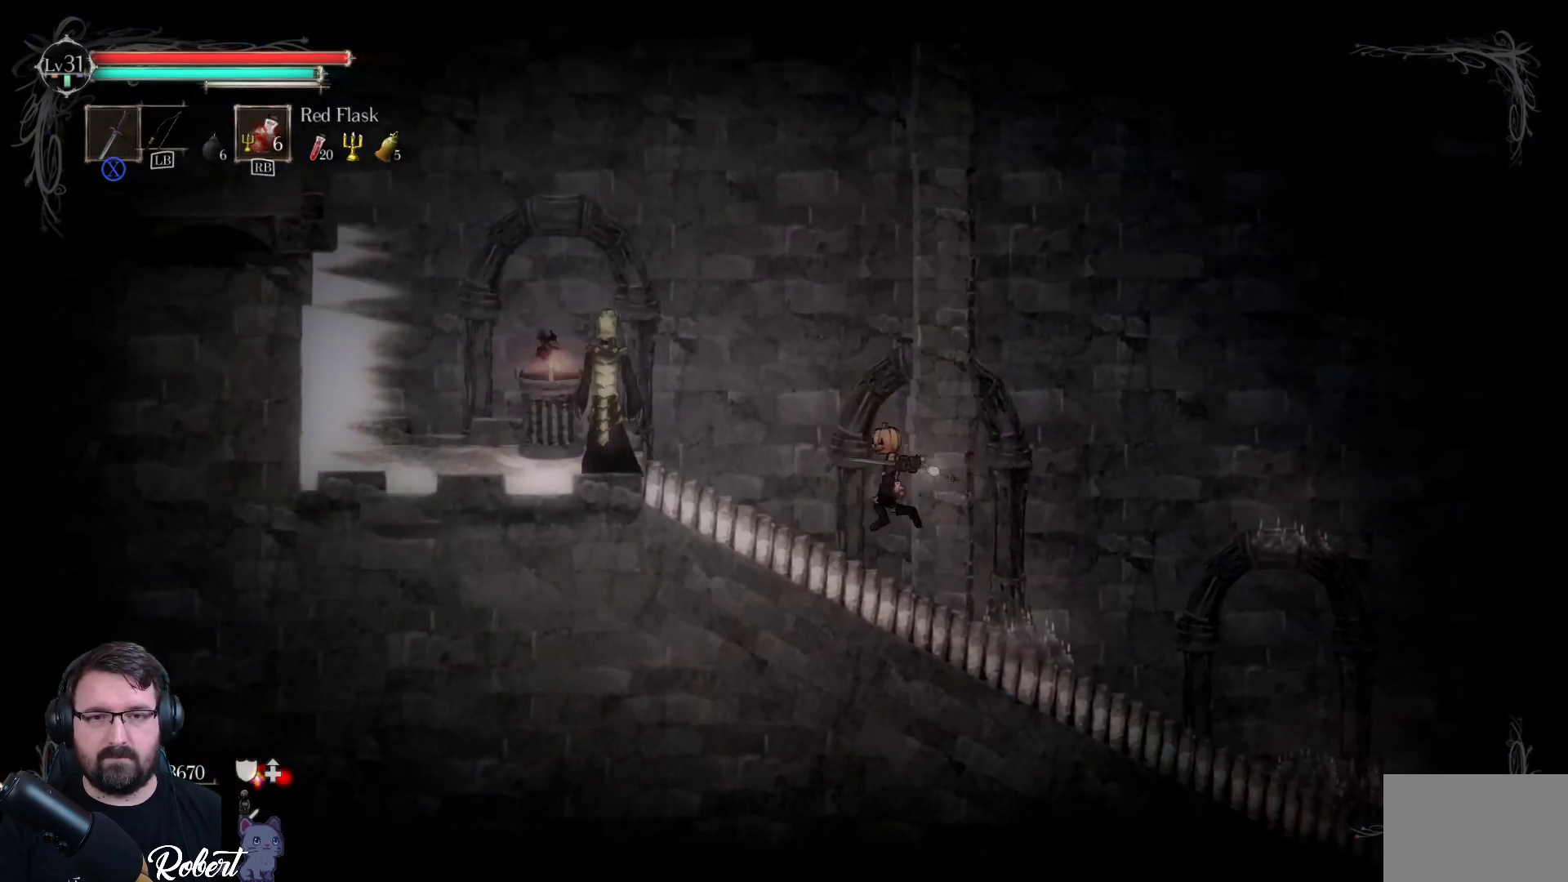
{"buttons": [], "left_stick": "left", "right_stick": "center", "events": [[233, "A", "down"], [367, "A", "up"]]}
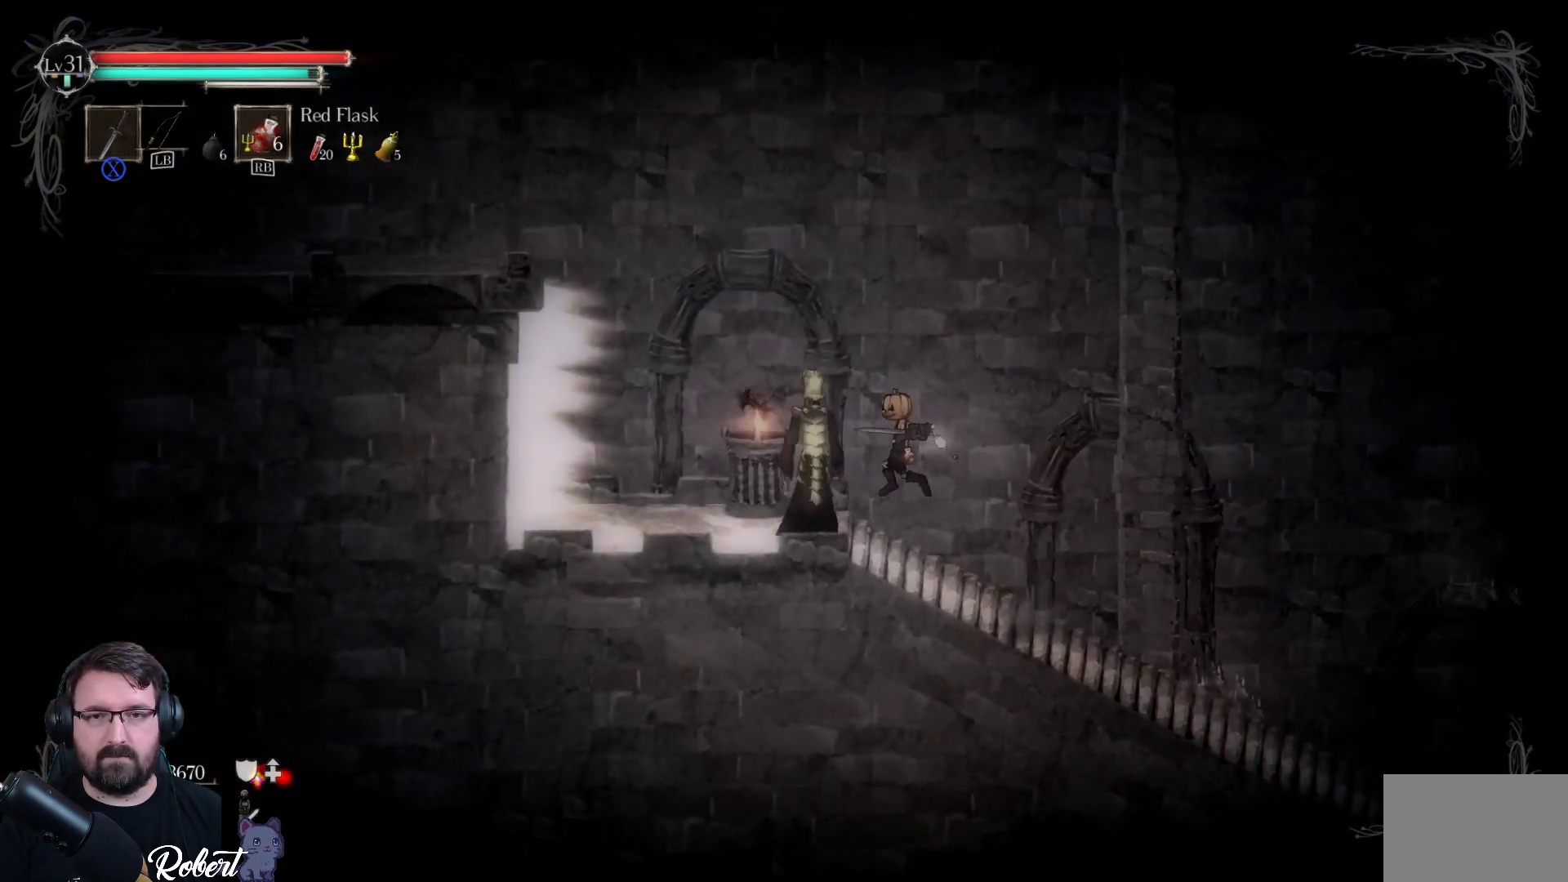
{"buttons": [], "left_stick": "center", "right_stick": "center", "events": [[33, "X", "down"], [133, "X", "up"], [233, "X", "down"], [233, "left_stick", "center"], [300, "X", "up"], [367, "X", "down"], [500, "X", "up"]]}
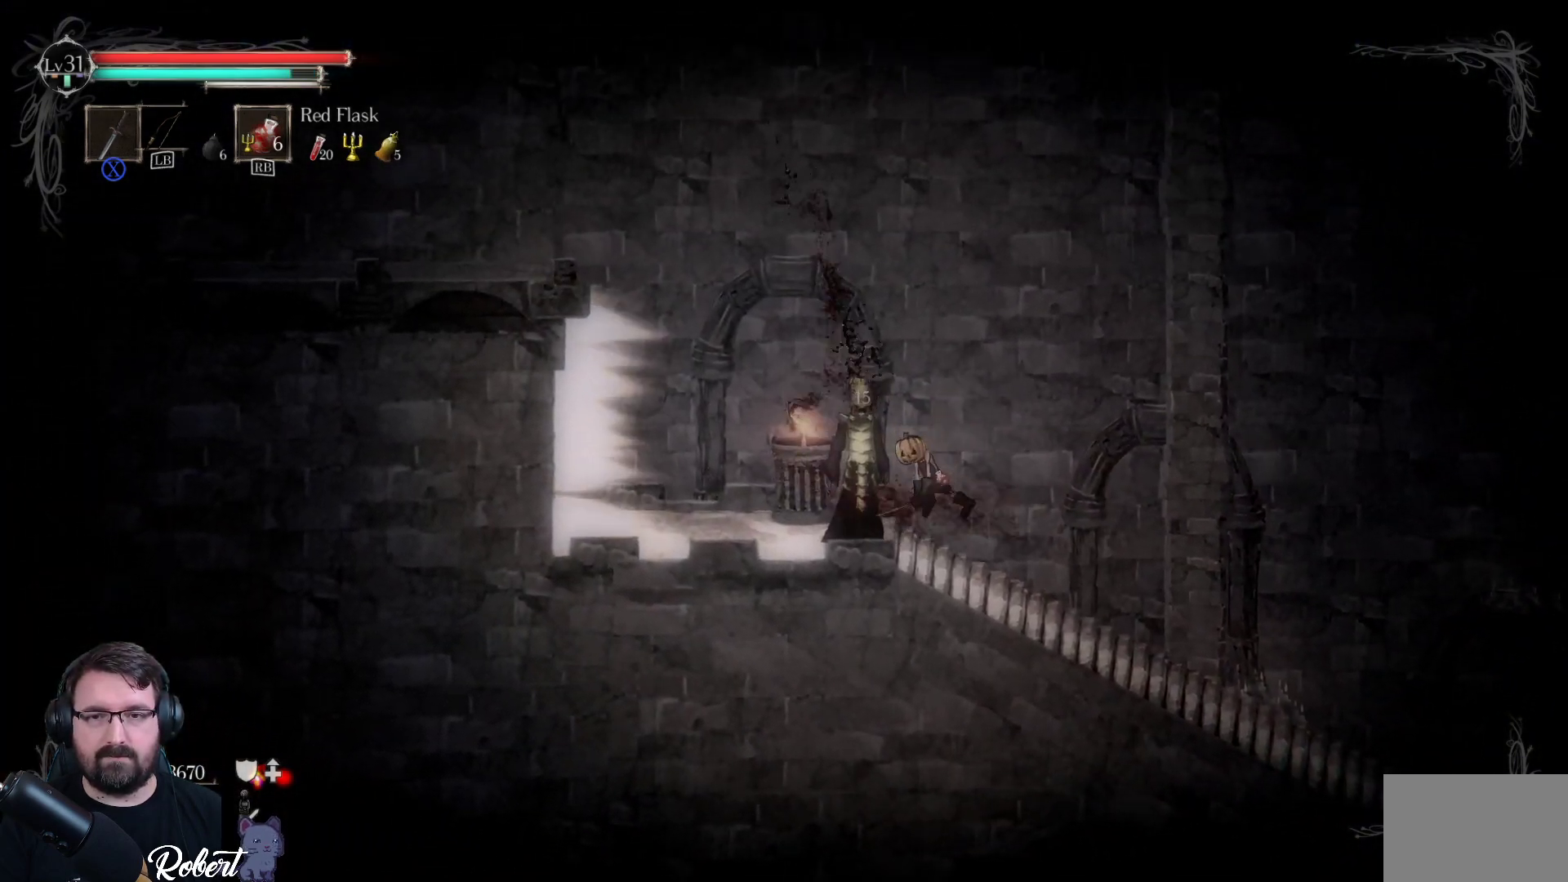
{"buttons": ["X"], "left_stick": "center", "right_stick": "center", "events": [[100, "X", "down"], [200, "X", "up"], [333, "X", "down"], [433, "X", "up"], [500, "X", "down"]]}
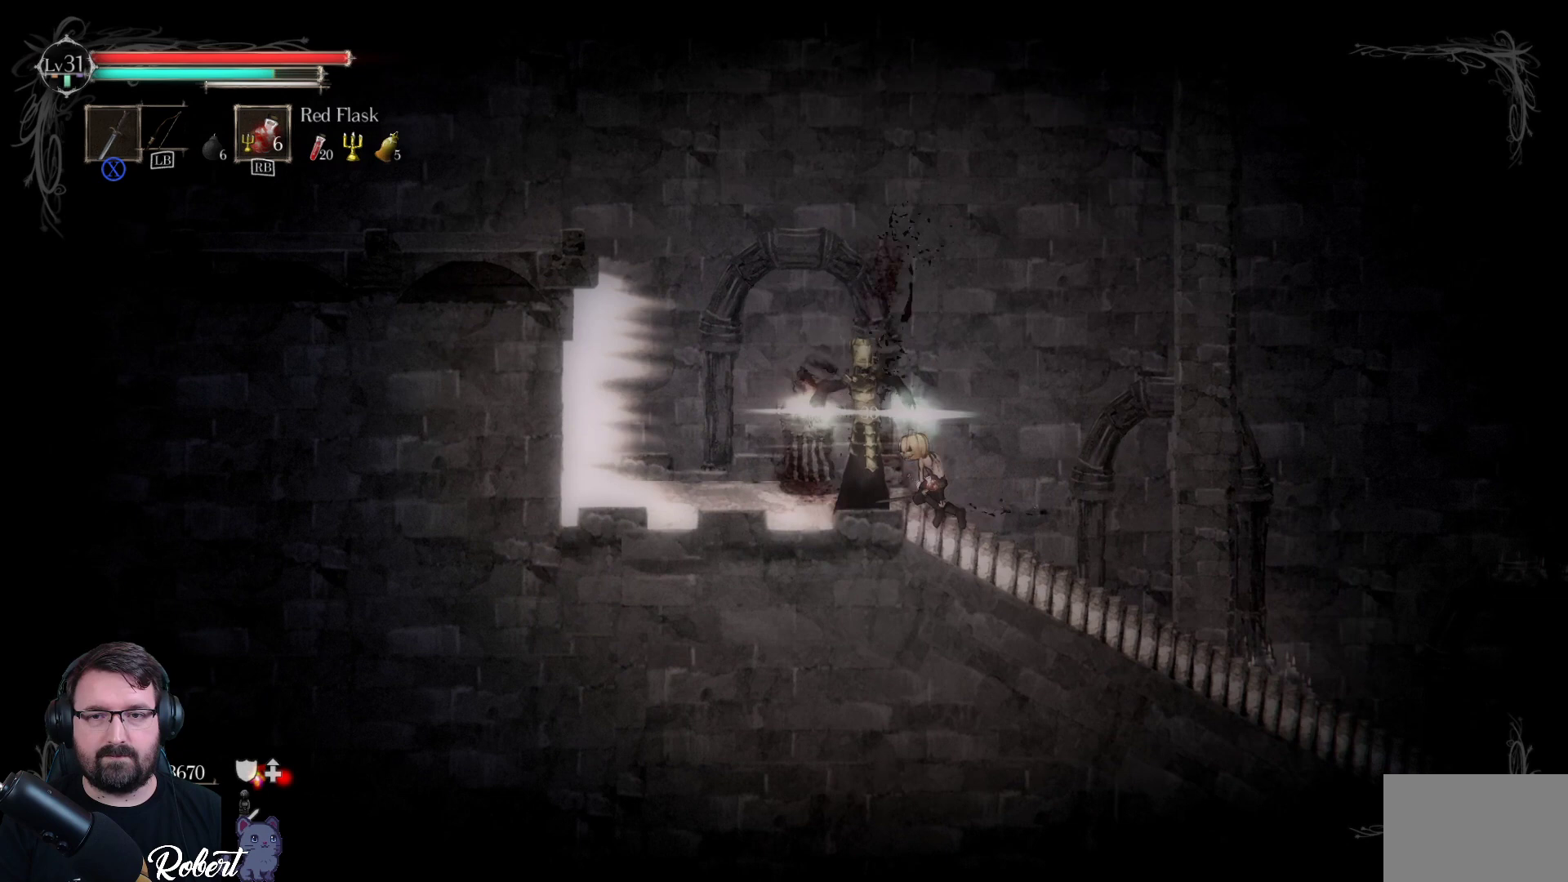
{"buttons": ["Y"], "left_stick": "center", "right_stick": "center", "events": [[100, "X", "up"], [367, "Y", "down"]]}
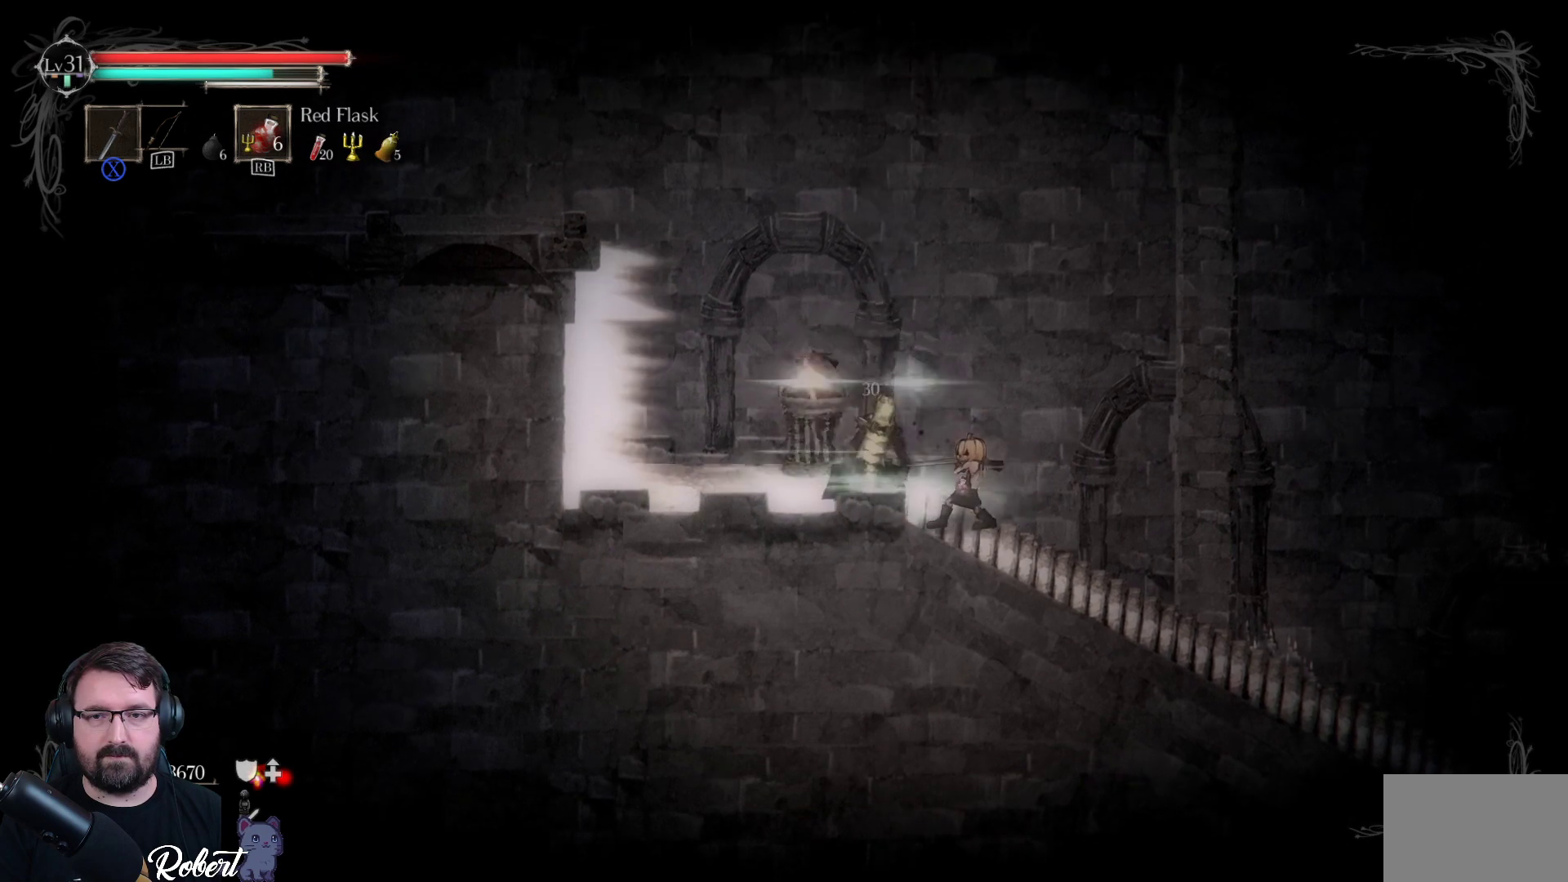
{"buttons": [], "left_stick": "center", "right_stick": "center", "events": [[133, "Y", "up"], [200, "Y", "down"], [467, "Y", "up"]]}
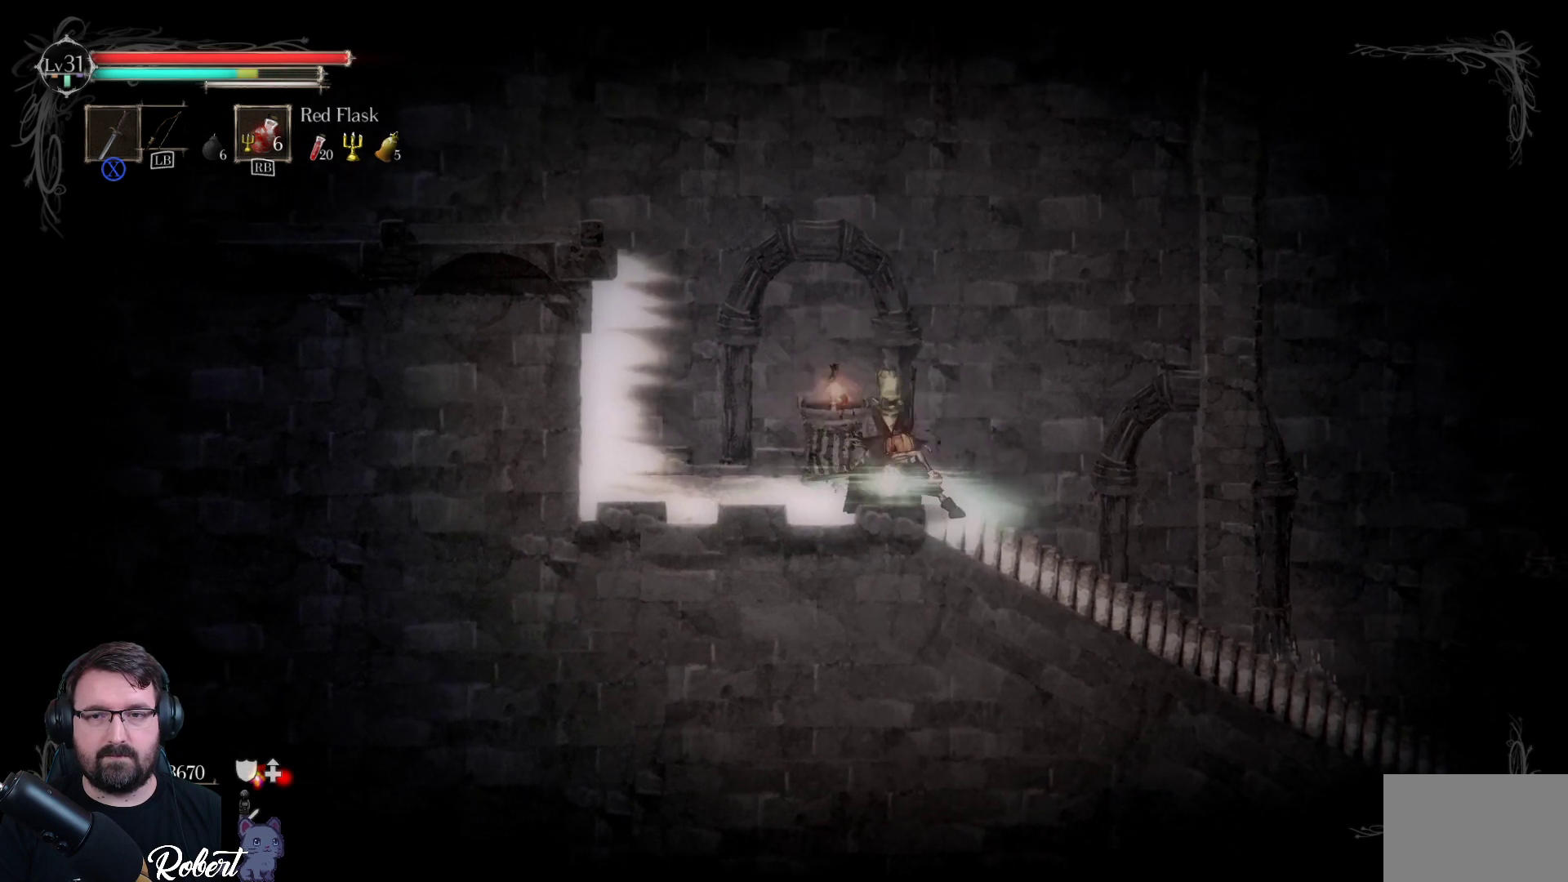
{"buttons": [], "left_stick": "center", "right_stick": "center", "events": [[400, "Y", "down"], [500, "Y", "up"]]}
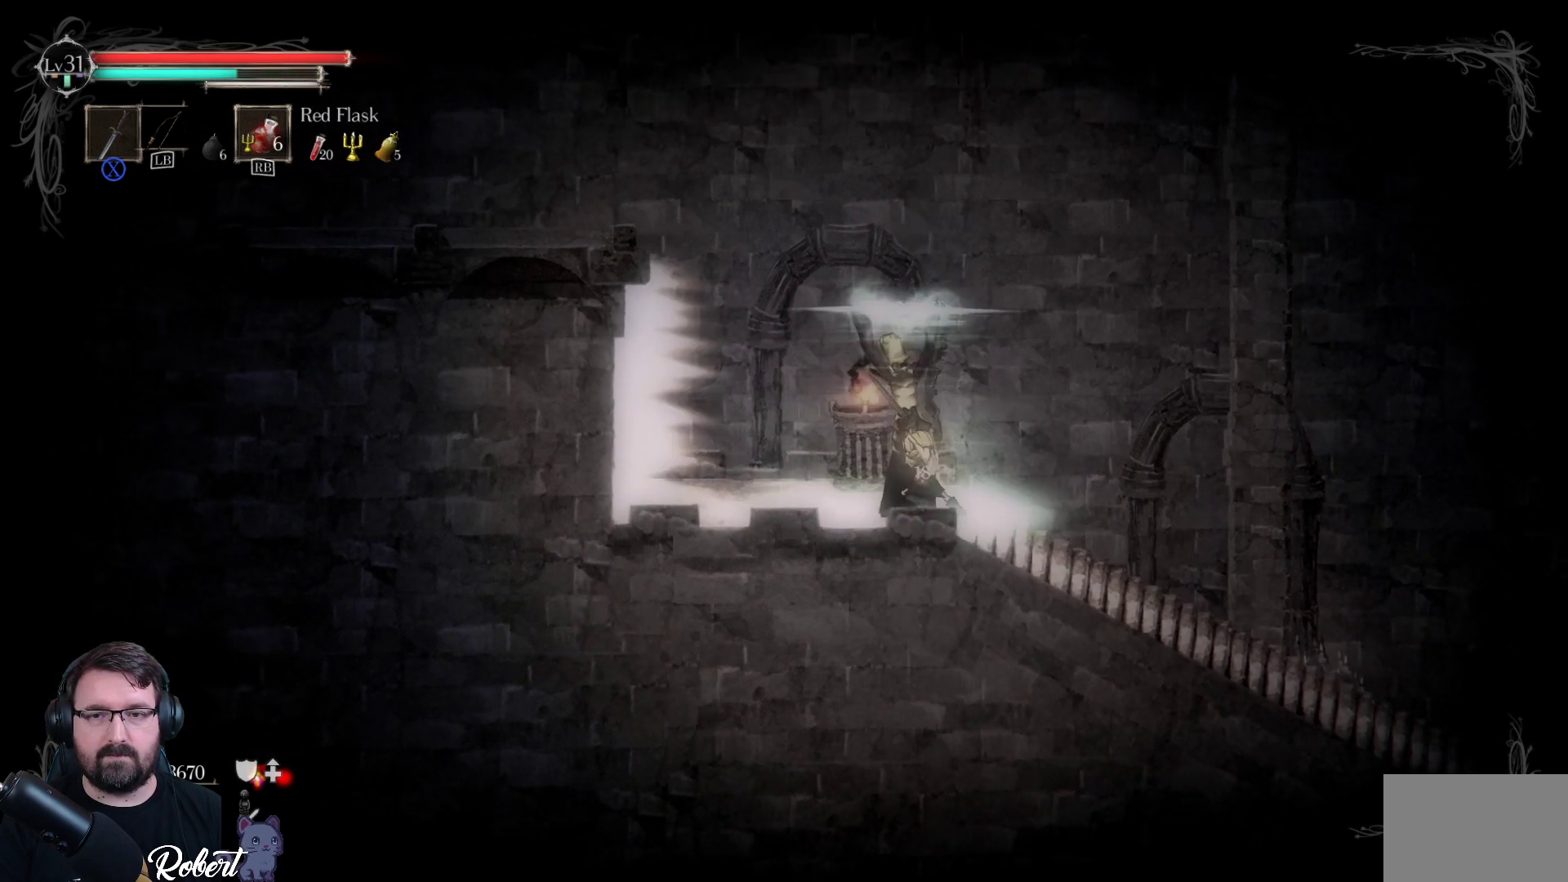
{"buttons": [], "left_stick": "center", "right_stick": "center", "events": [[100, "Y", "down"], [200, "Y", "up"], [300, "Y", "down"], [433, "Y", "up"]]}
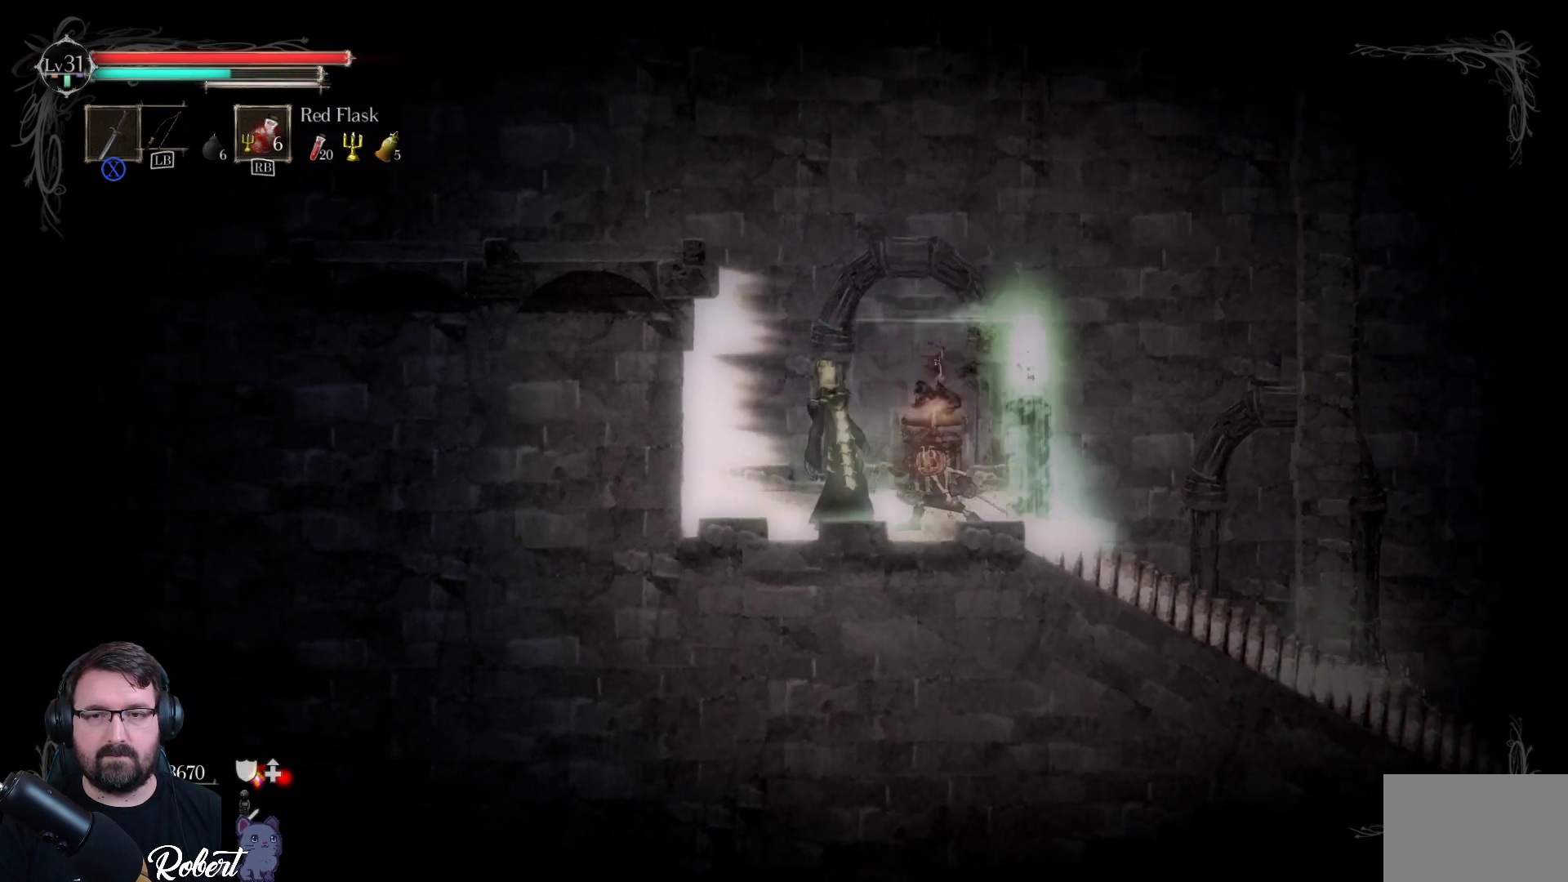
{"buttons": [], "left_stick": "center", "right_stick": "center", "events": [[67, "Y", "down"], [167, "Y", "up"], [267, "Y", "down"], [400, "Y", "up"]]}
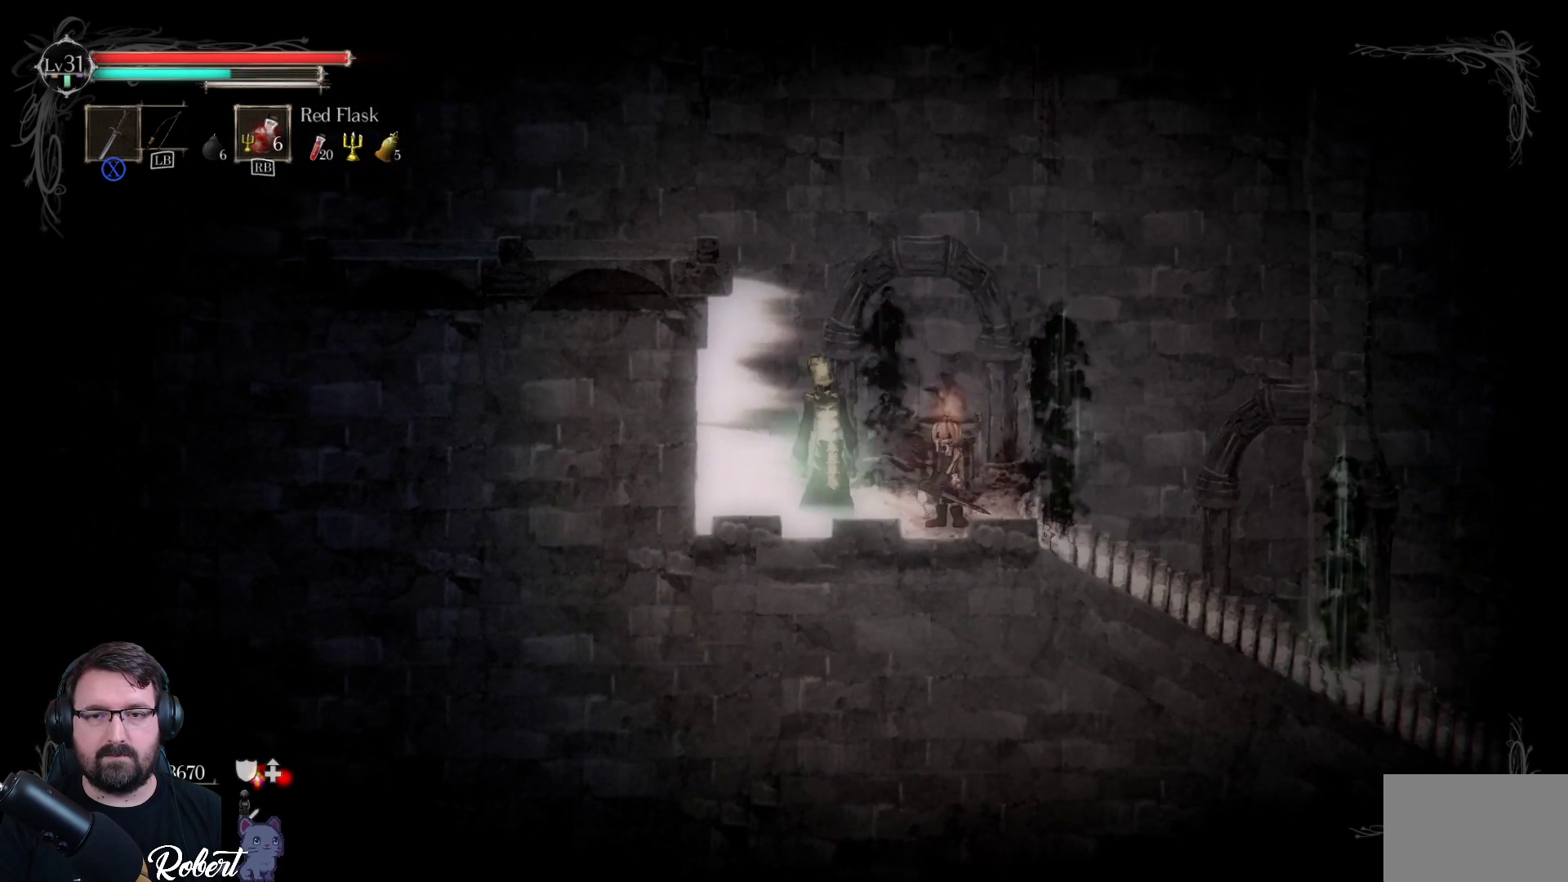
{"buttons": [], "left_stick": "center", "right_stick": "center", "events": [[33, "Y", "down"], [133, "Y", "up"], [267, "Y", "down"], [400, "Y", "up"]]}
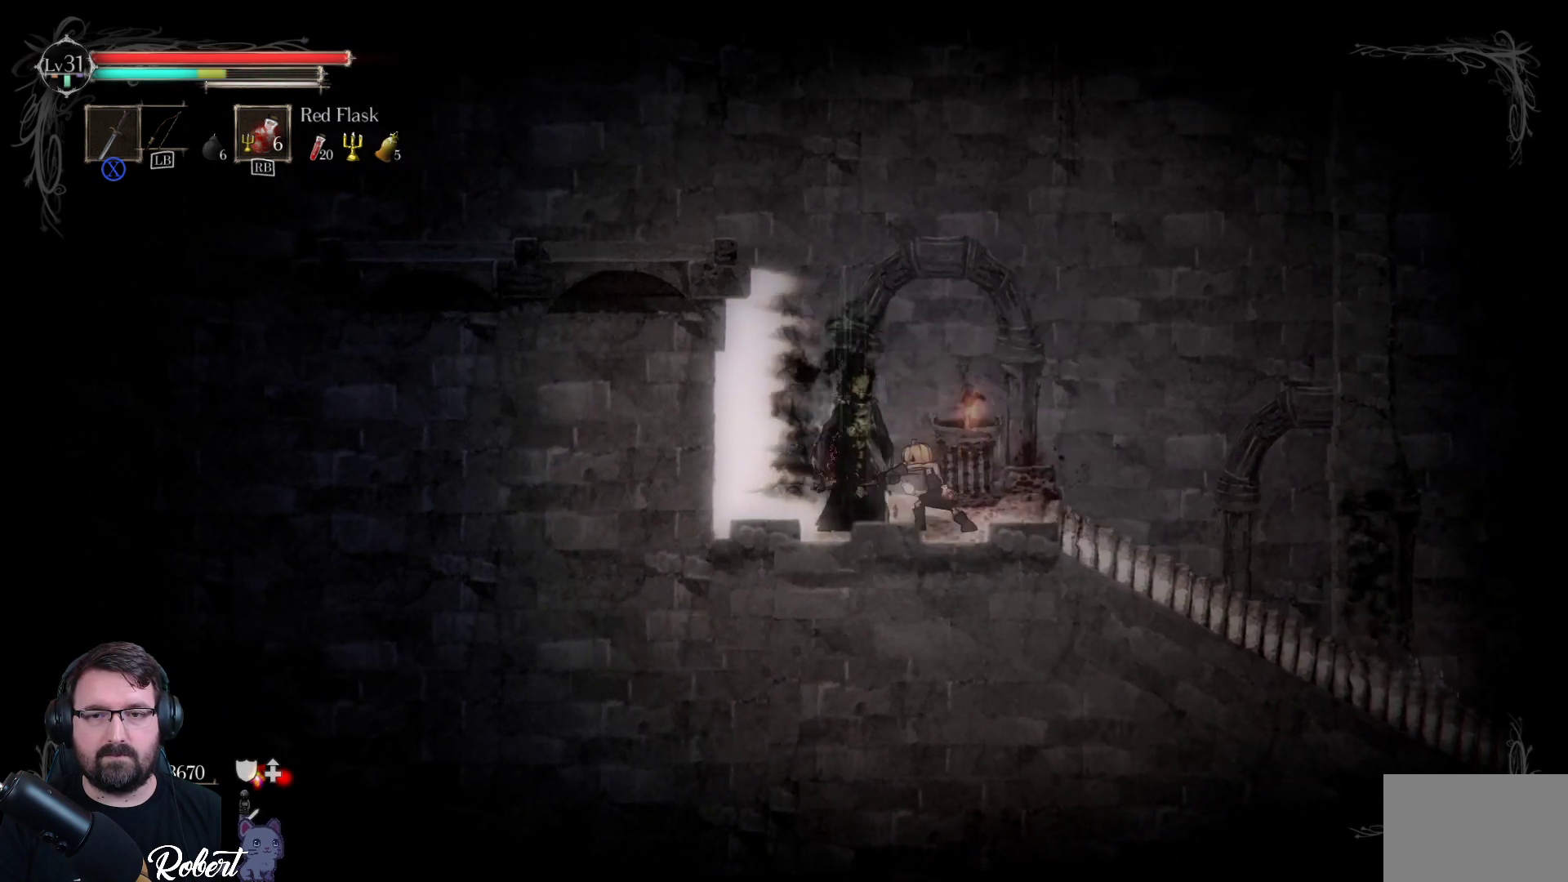
{"buttons": [], "left_stick": "center", "right_stick": "center", "events": []}
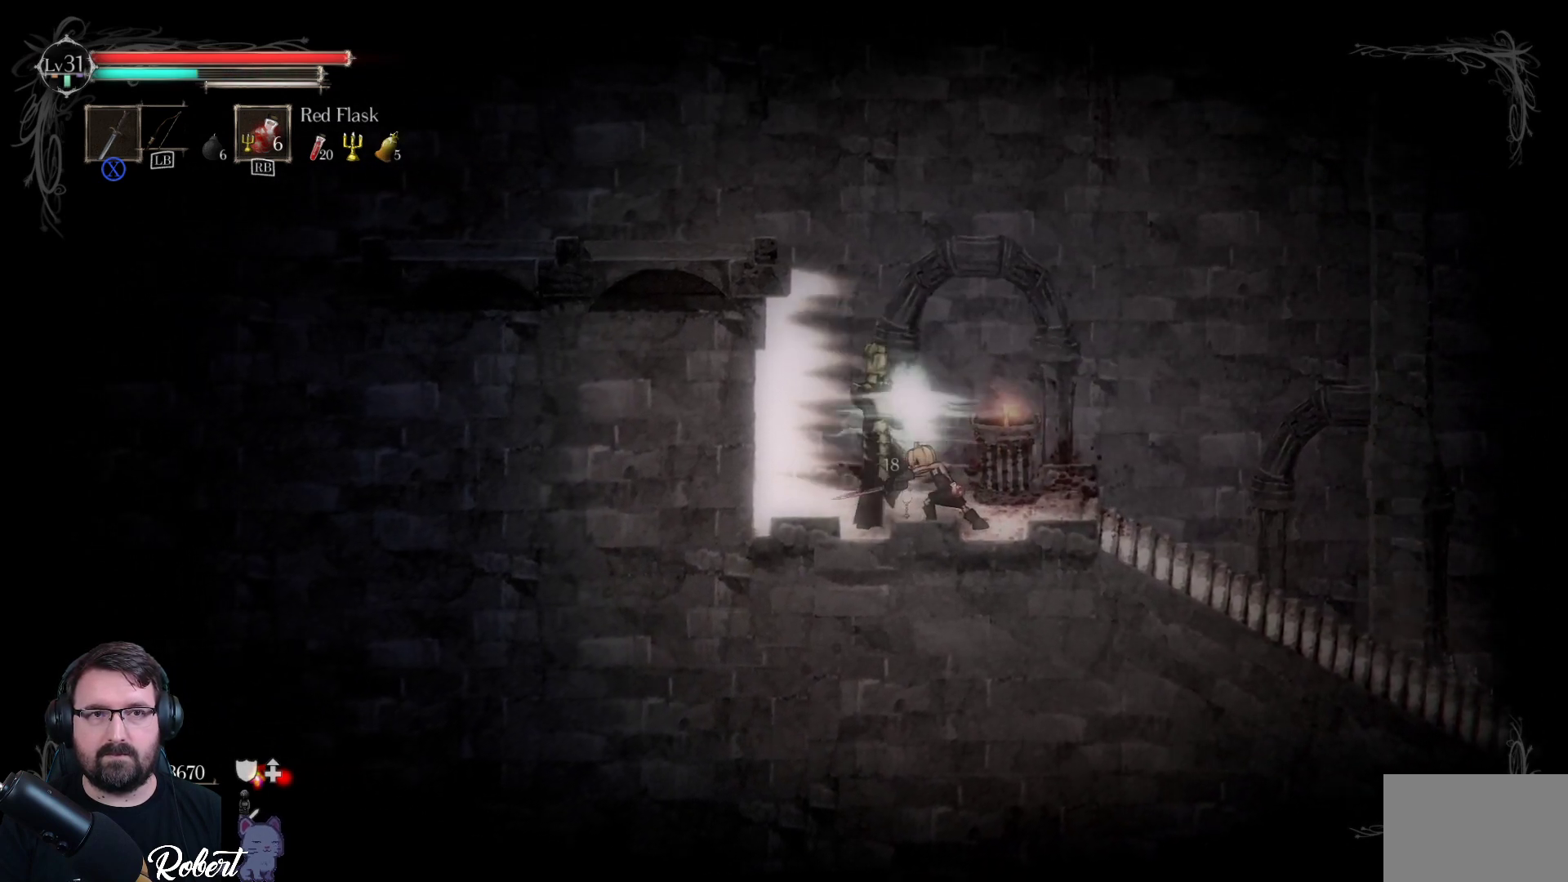
{"buttons": [], "left_stick": "center", "right_stick": "center", "events": []}
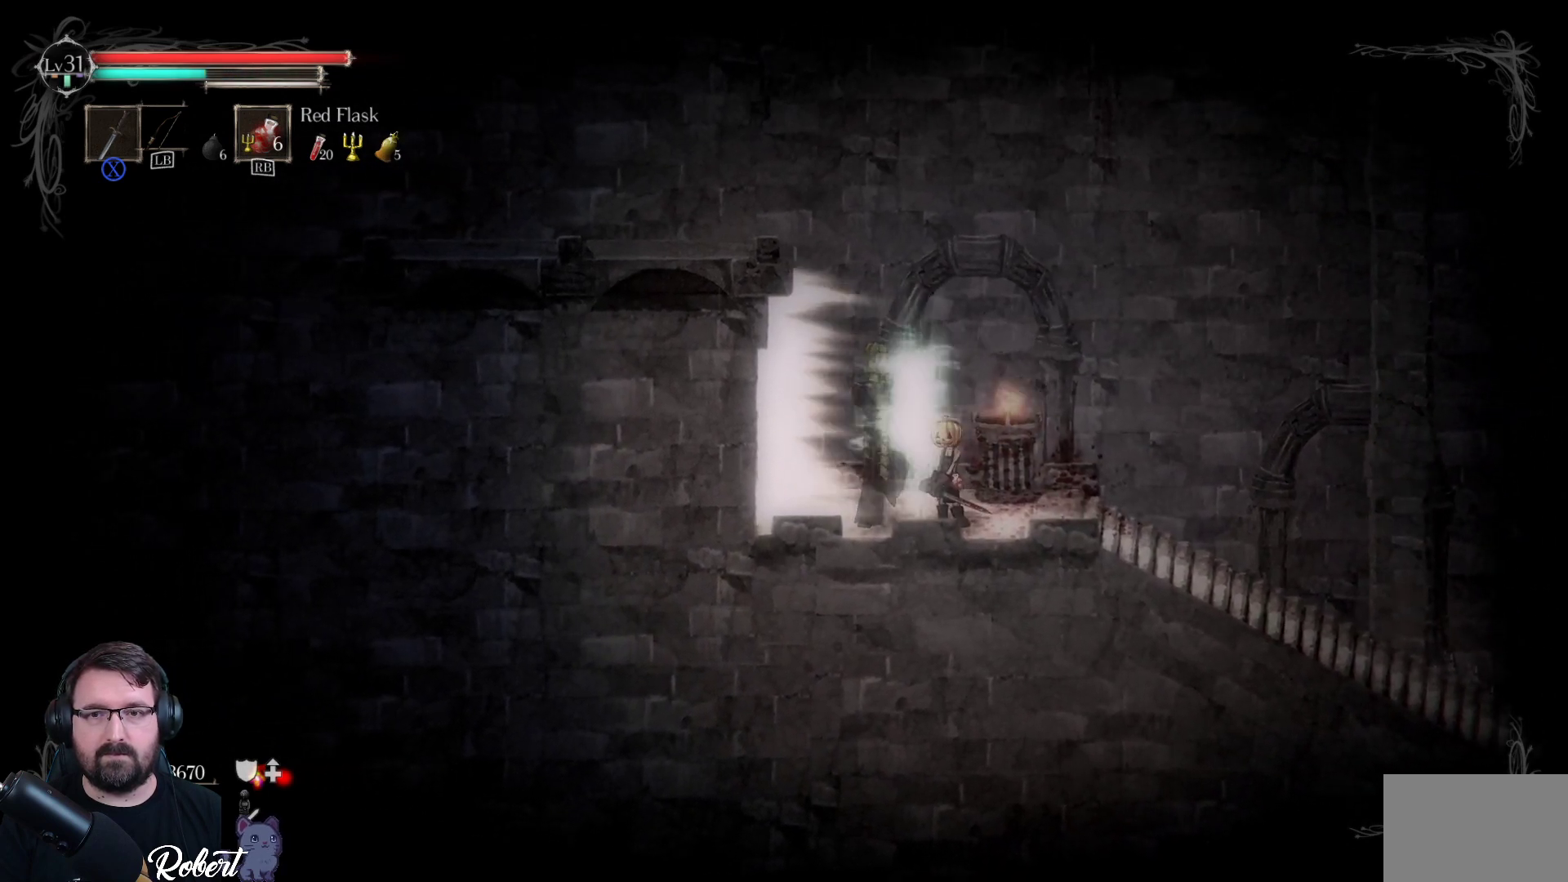
{"buttons": [], "left_stick": "center", "right_stick": "center", "events": [[133, "X", "down"], [200, "X", "up"], [367, "X", "down"], [433, "X", "up"]]}
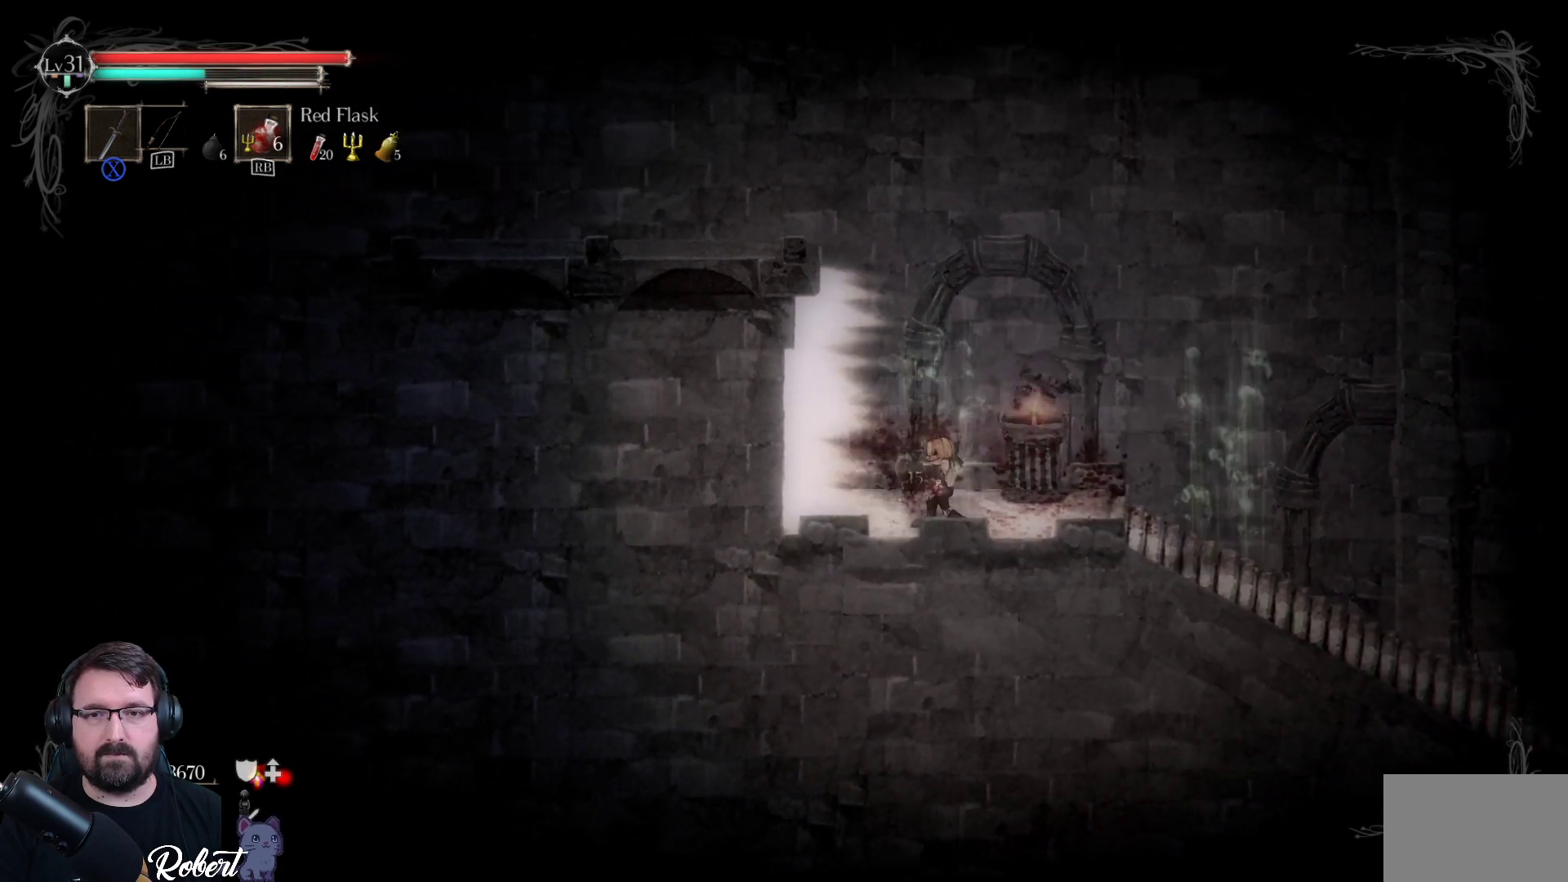
{"buttons": [], "left_stick": "center", "right_stick": "center", "events": []}
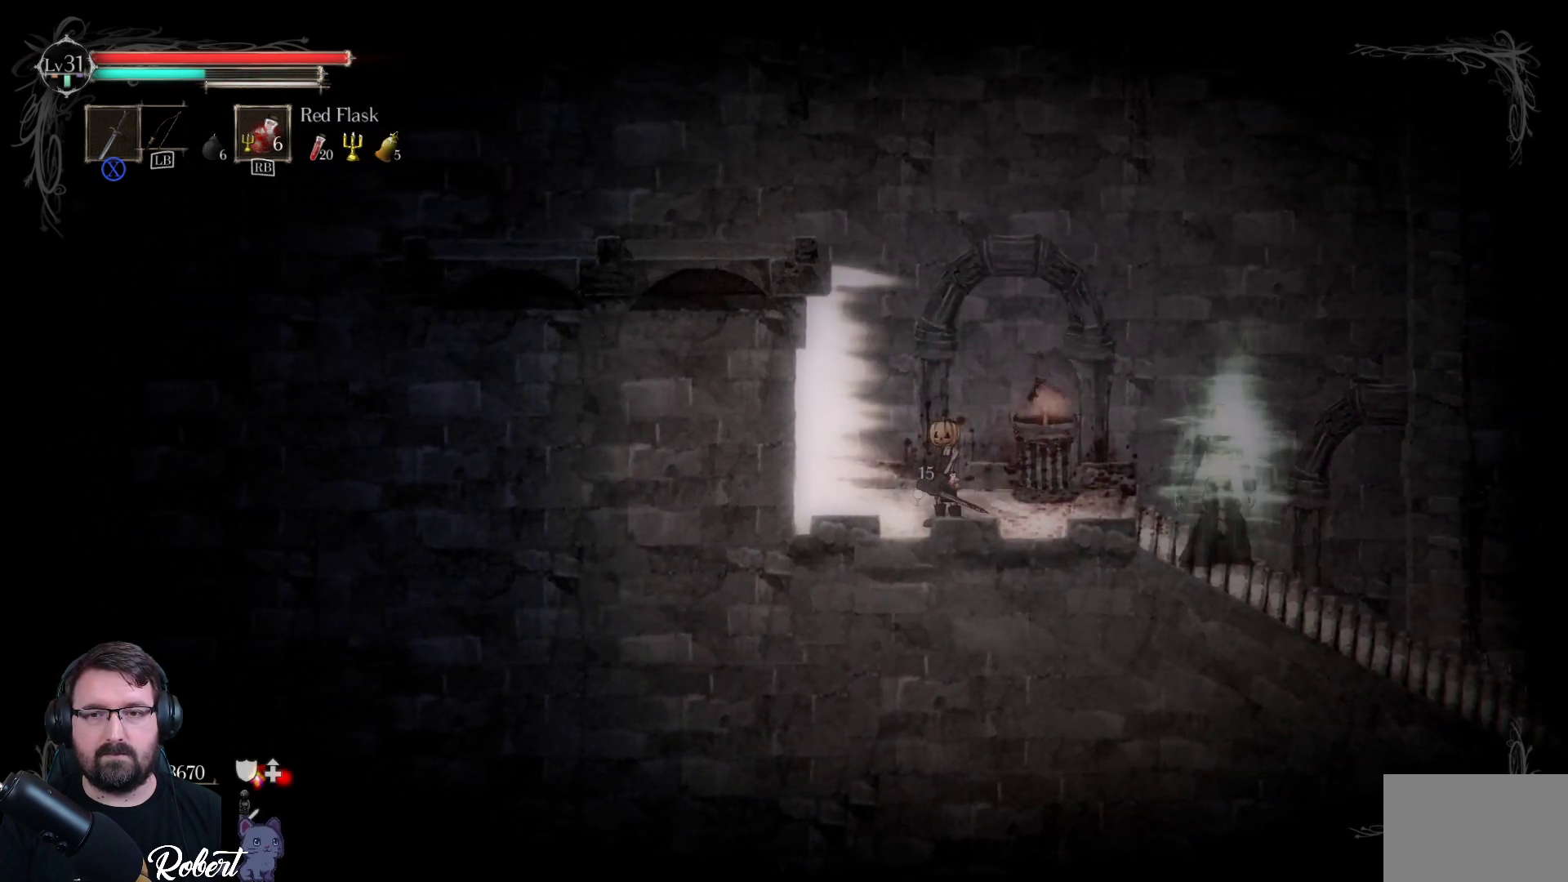
{"buttons": [], "left_stick": "right", "right_stick": "center", "events": [[233, "left_stick", "right"]]}
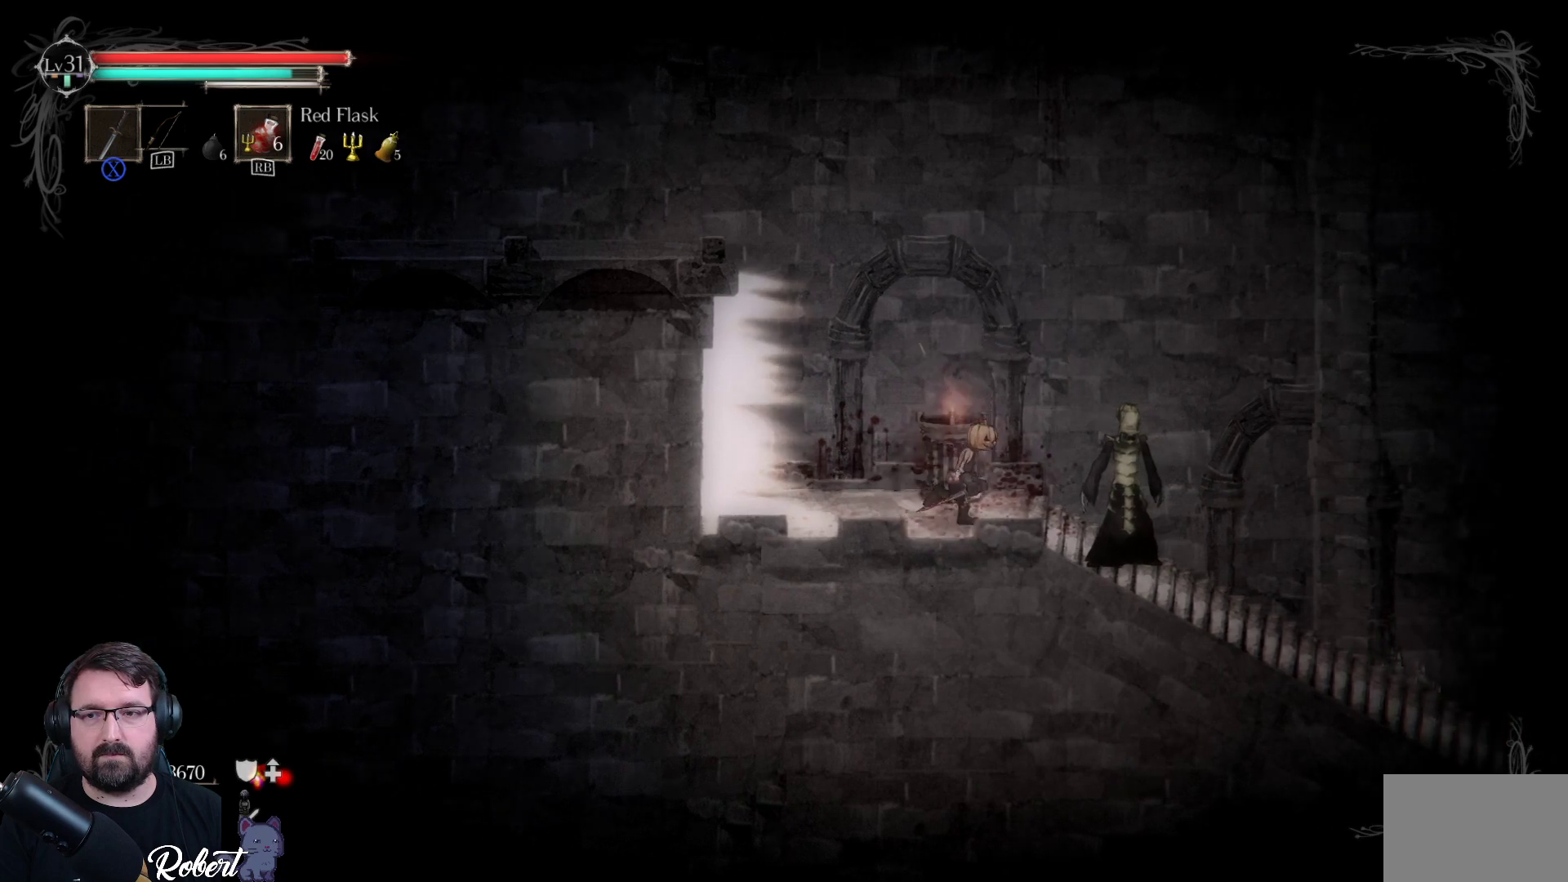
{"buttons": [], "left_stick": "right", "right_stick": "center", "events": [[100, "X", "down"], [167, "X", "up"], [433, "X", "down"], [467, "X", "up"]]}
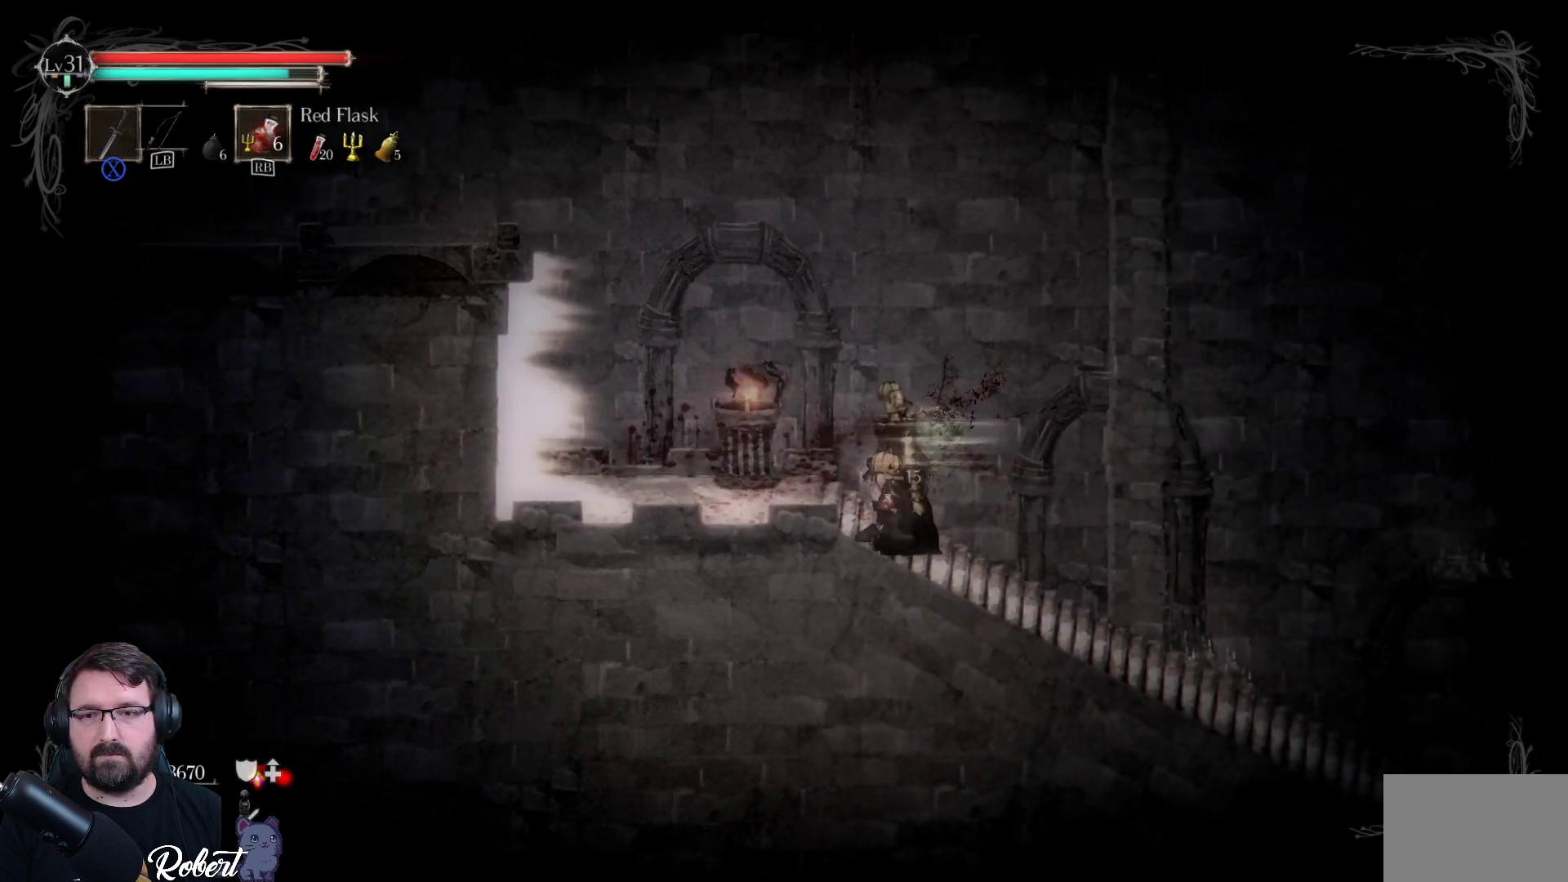
{"buttons": [], "left_stick": "center", "right_stick": "center", "events": [[67, "X", "down"], [100, "X", "up"], [167, "X", "down"], [200, "X", "up"], [300, "X", "down"], [333, "X", "up"], [333, "left_stick", "center"]]}
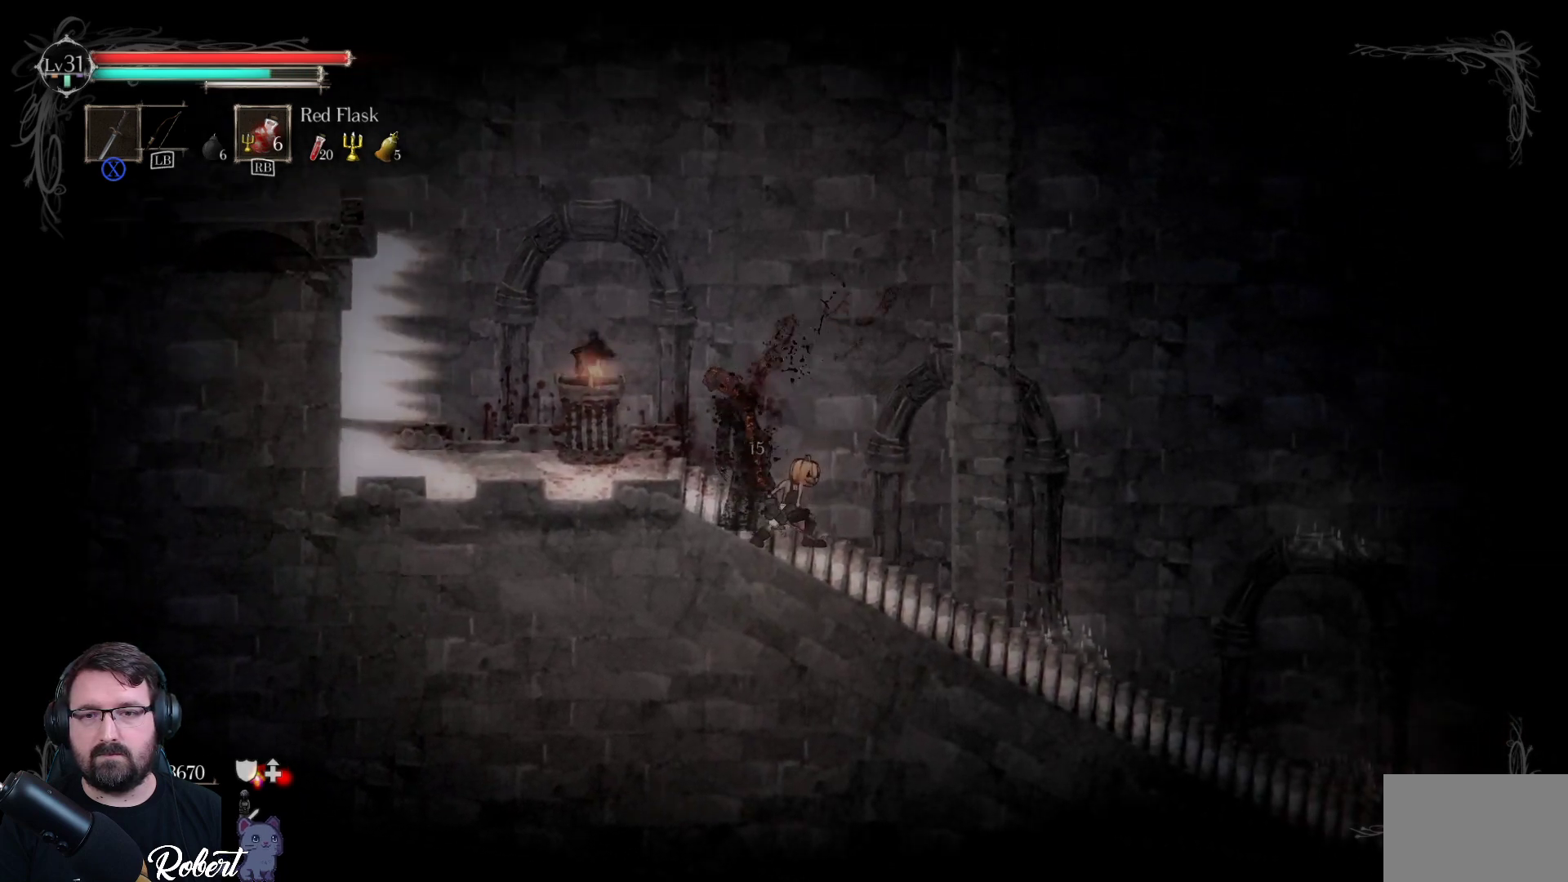
{"buttons": [], "left_stick": "center", "right_stick": "center", "events": []}
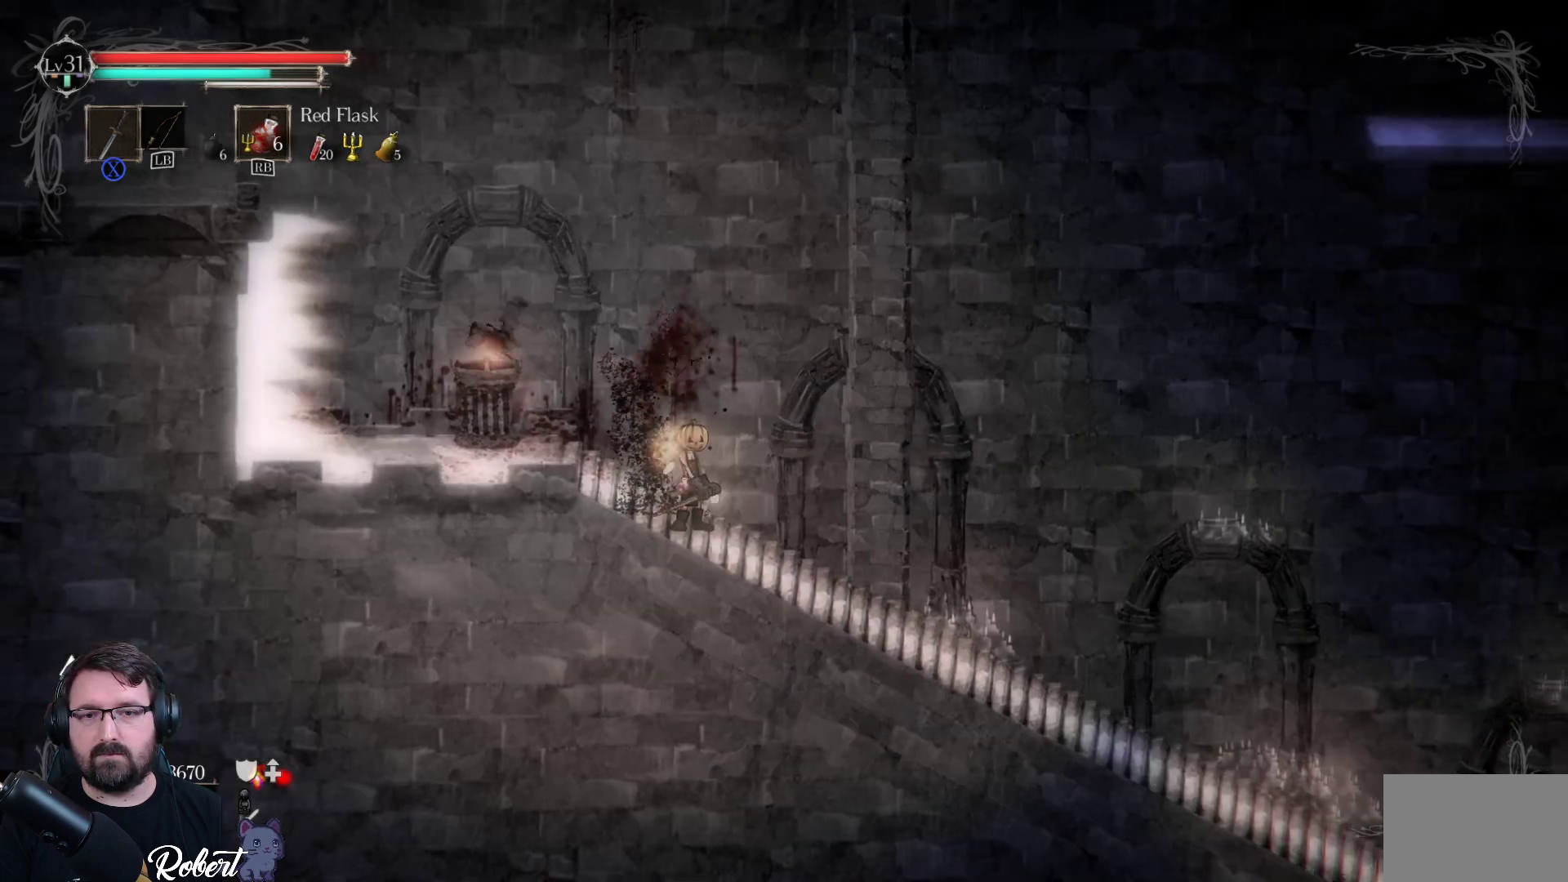
{"buttons": [], "left_stick": "right", "right_stick": "center", "events": [[167, "left_stick", "left"], [333, "left_stick", "center"], [467, "left_stick", "right"]]}
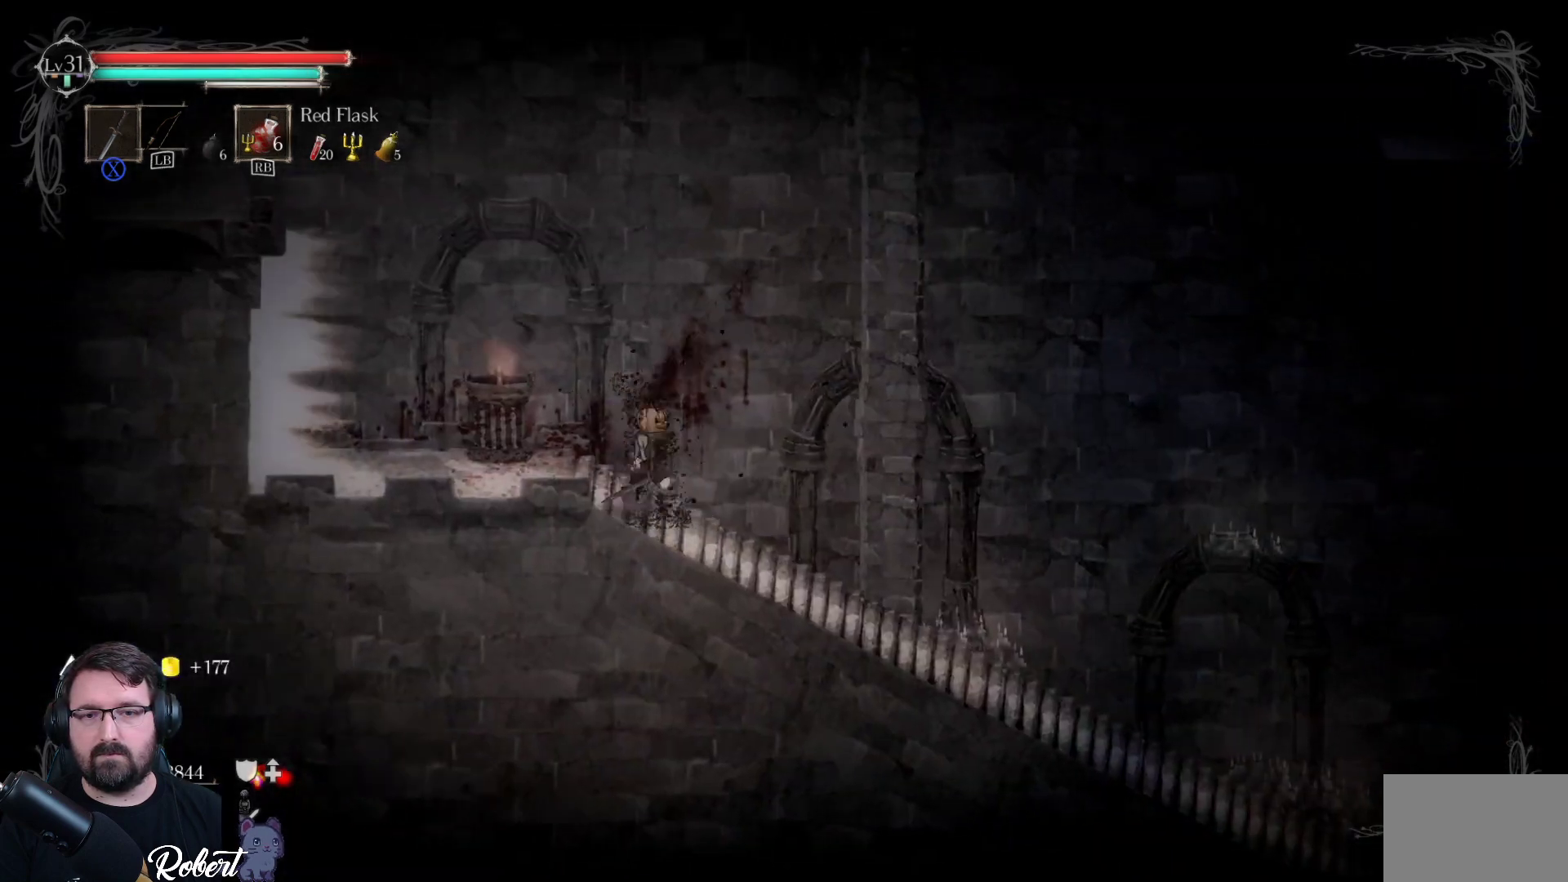
{"buttons": [], "left_stick": "right", "right_stick": "center", "events": []}
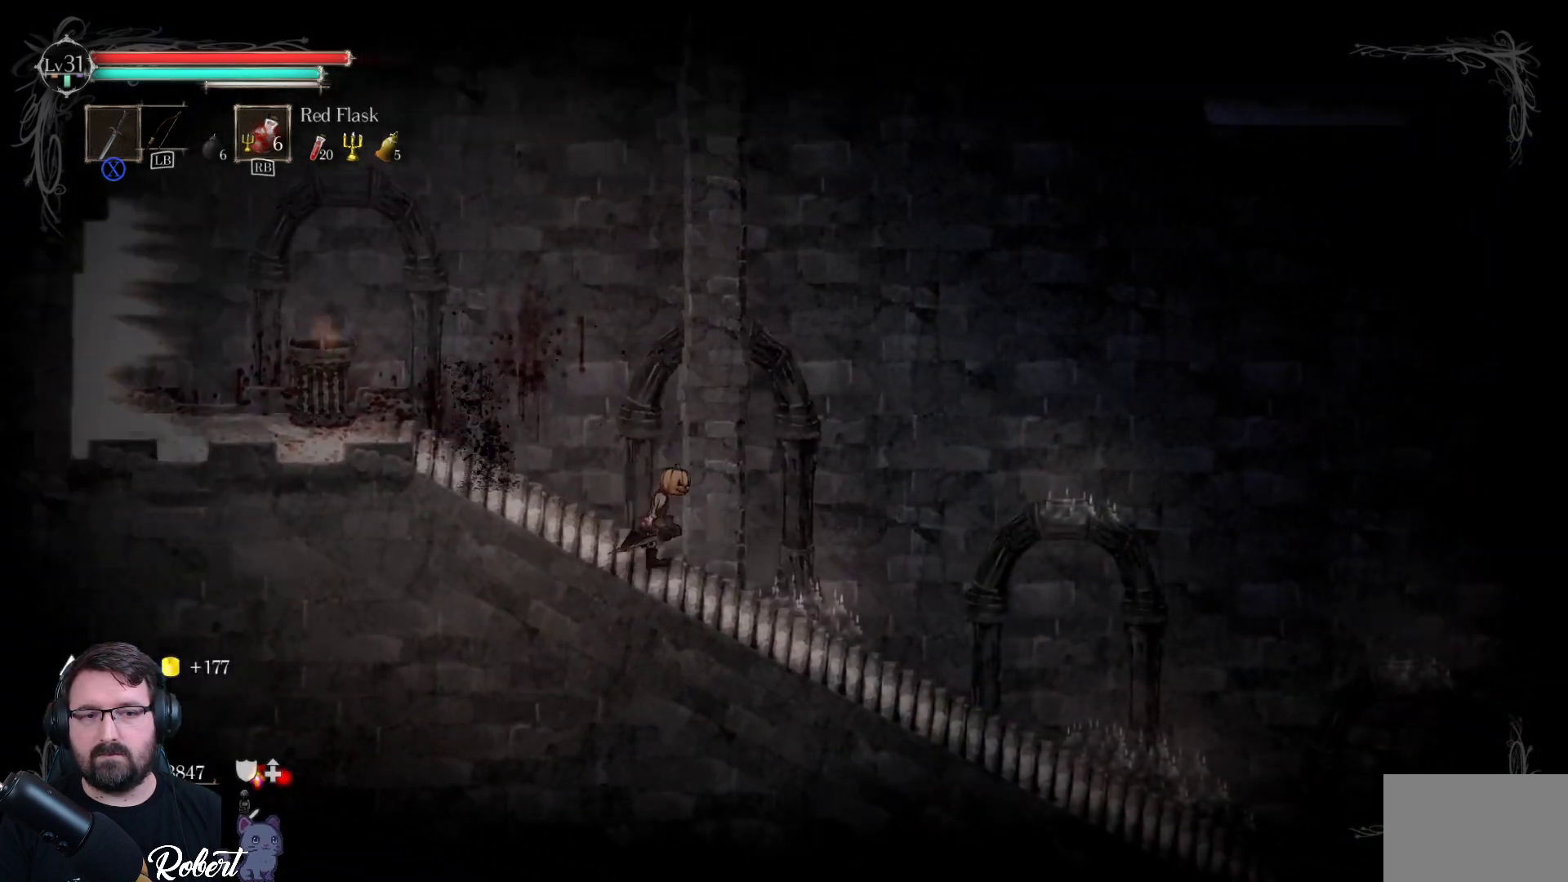
{"buttons": [], "left_stick": "right", "right_stick": "center", "events": []}
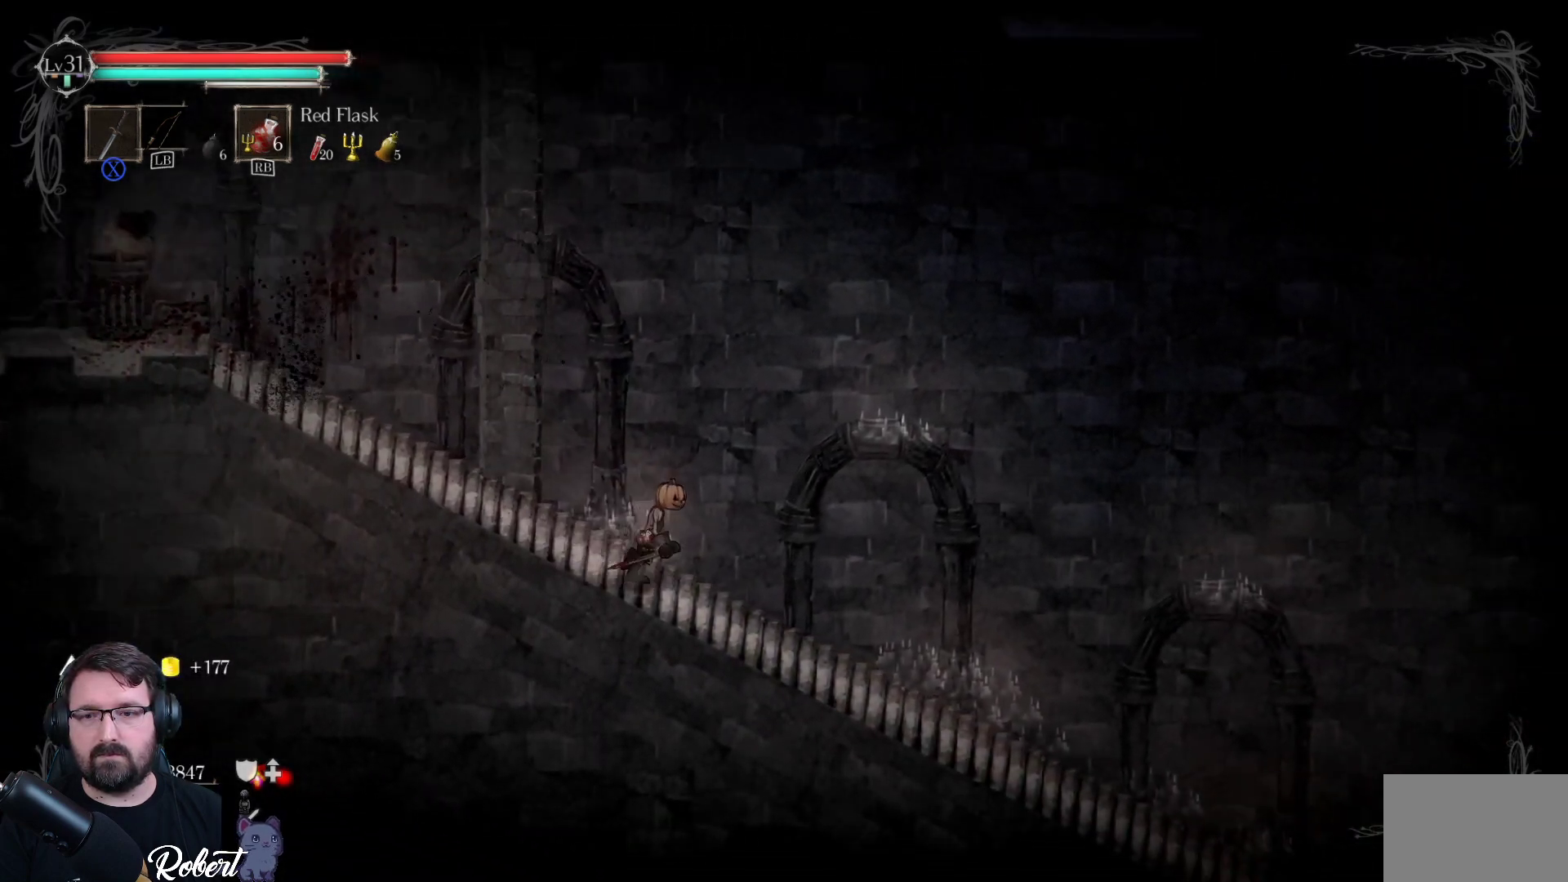
{"buttons": [], "left_stick": "left", "right_stick": "center", "events": [[233, "left_stick", "left"]]}
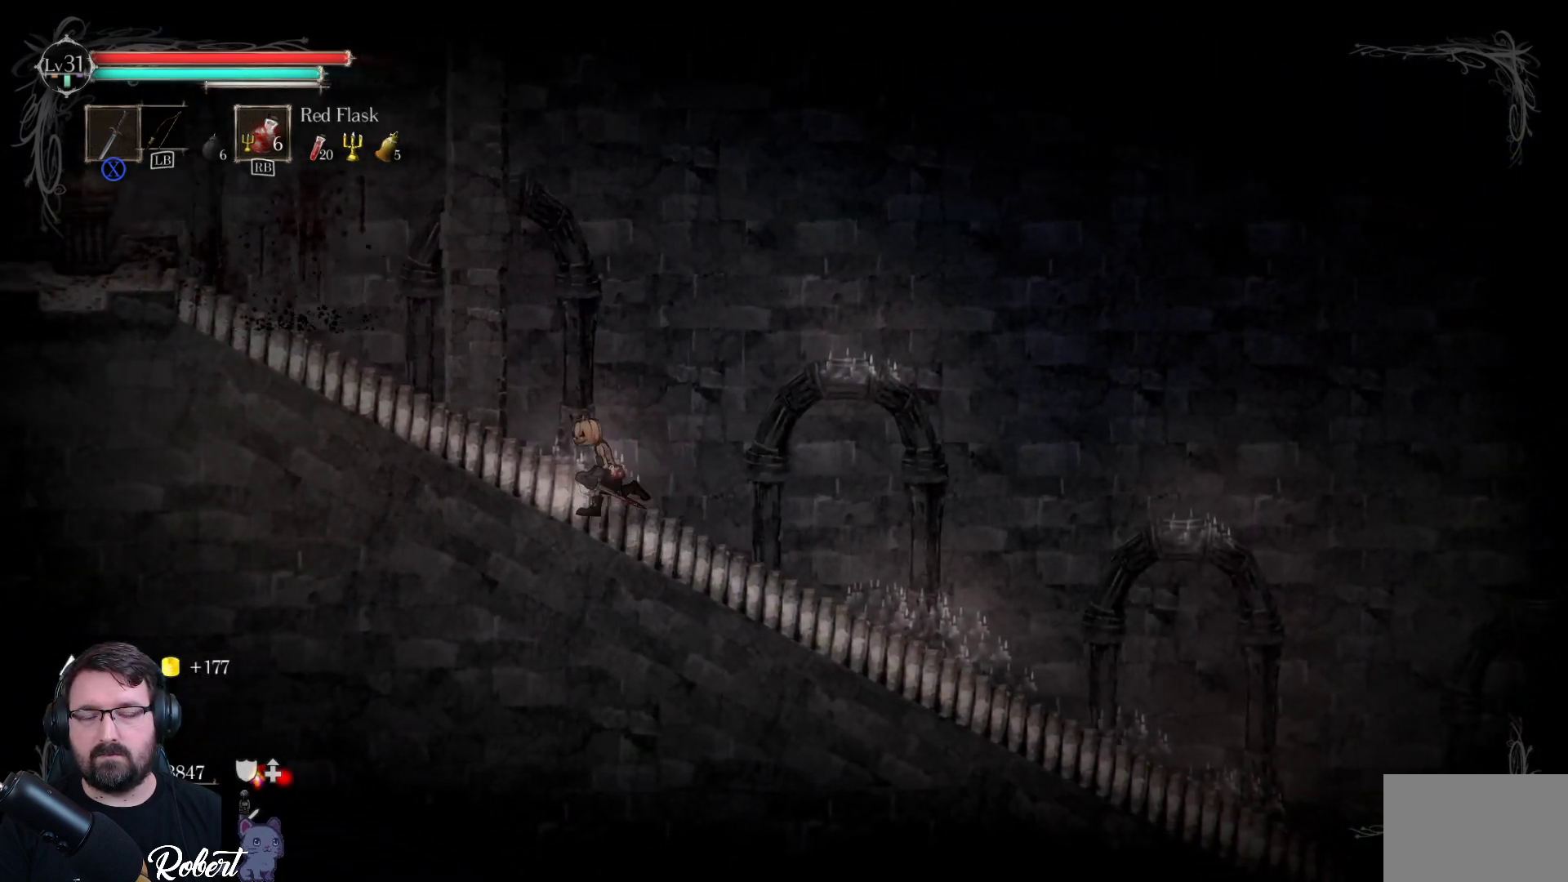
{"buttons": [], "left_stick": "left", "right_stick": "center", "events": []}
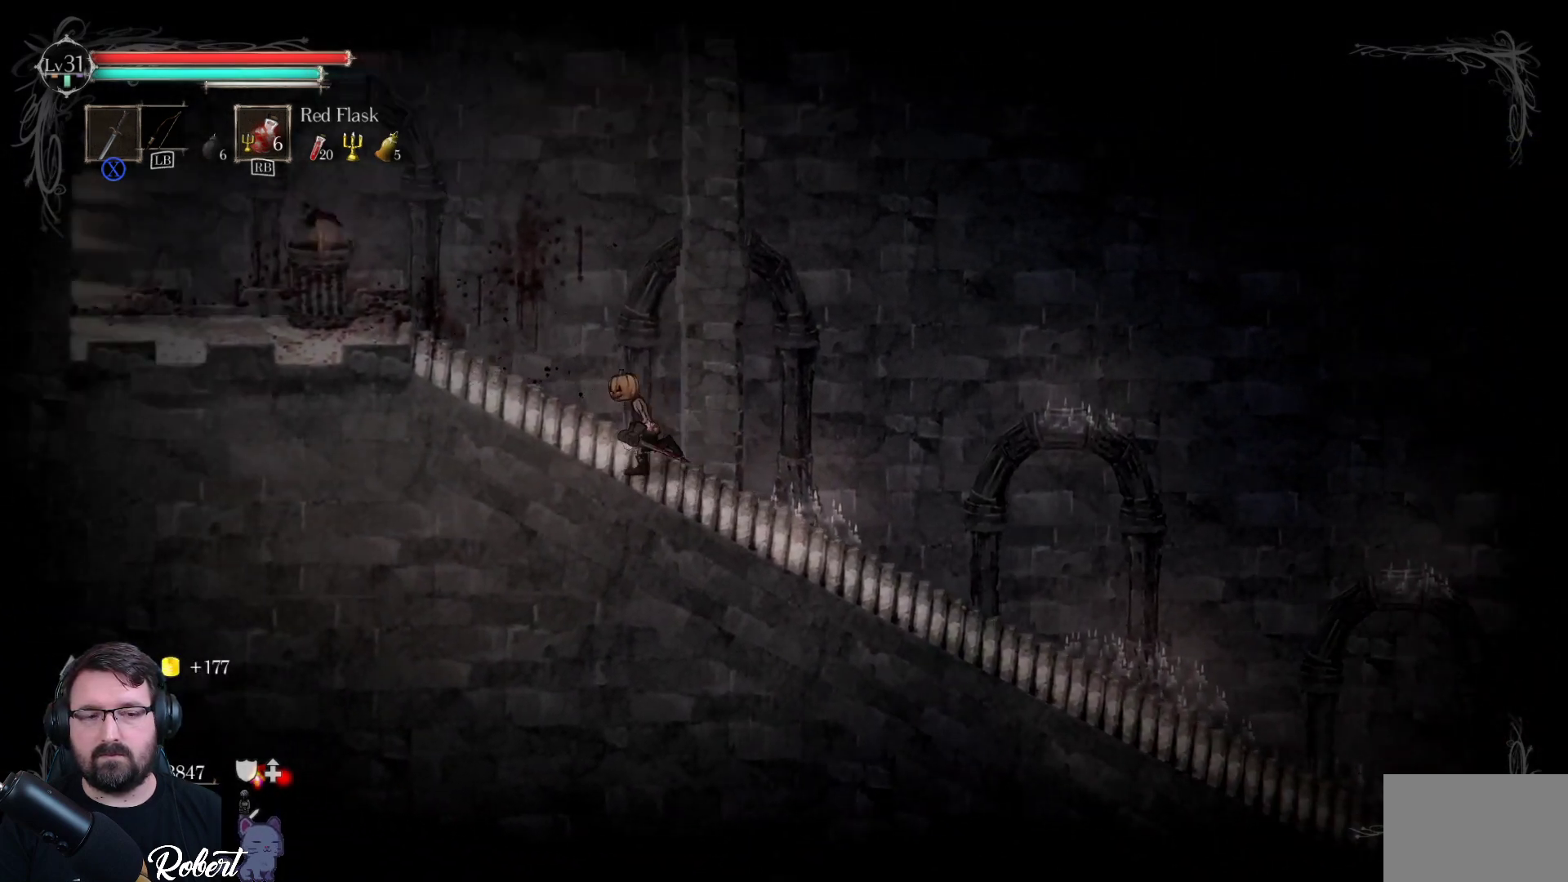
{"buttons": [], "left_stick": "left", "right_stick": "center", "events": []}
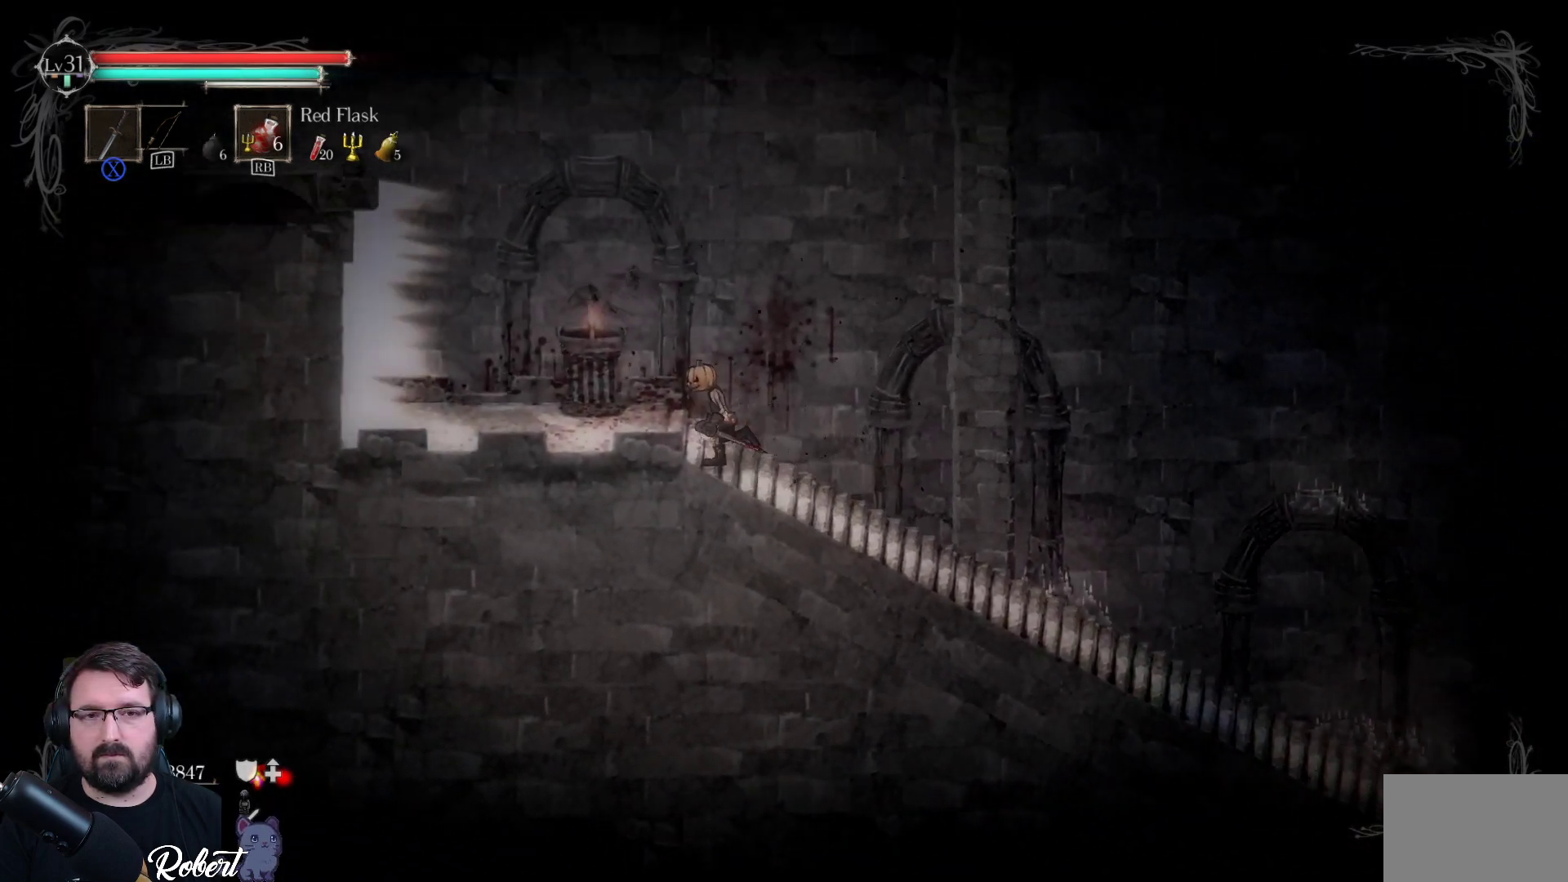
{"buttons": [], "left_stick": "left", "right_stick": "center", "events": []}
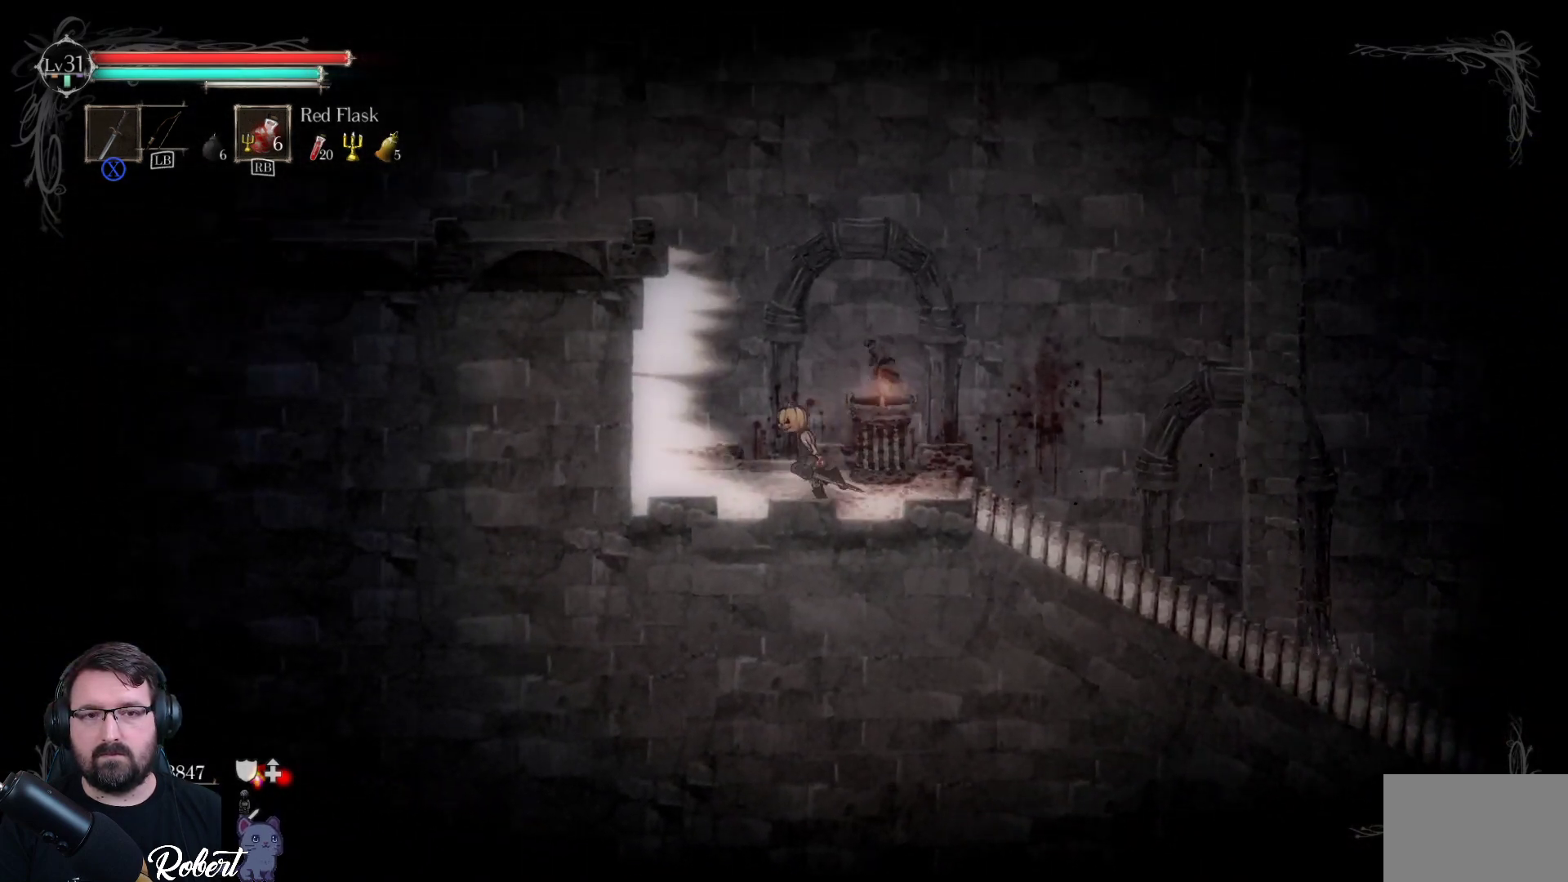
{"buttons": [], "left_stick": "center", "right_stick": "center", "events": [[133, "left_stick", "center"]]}
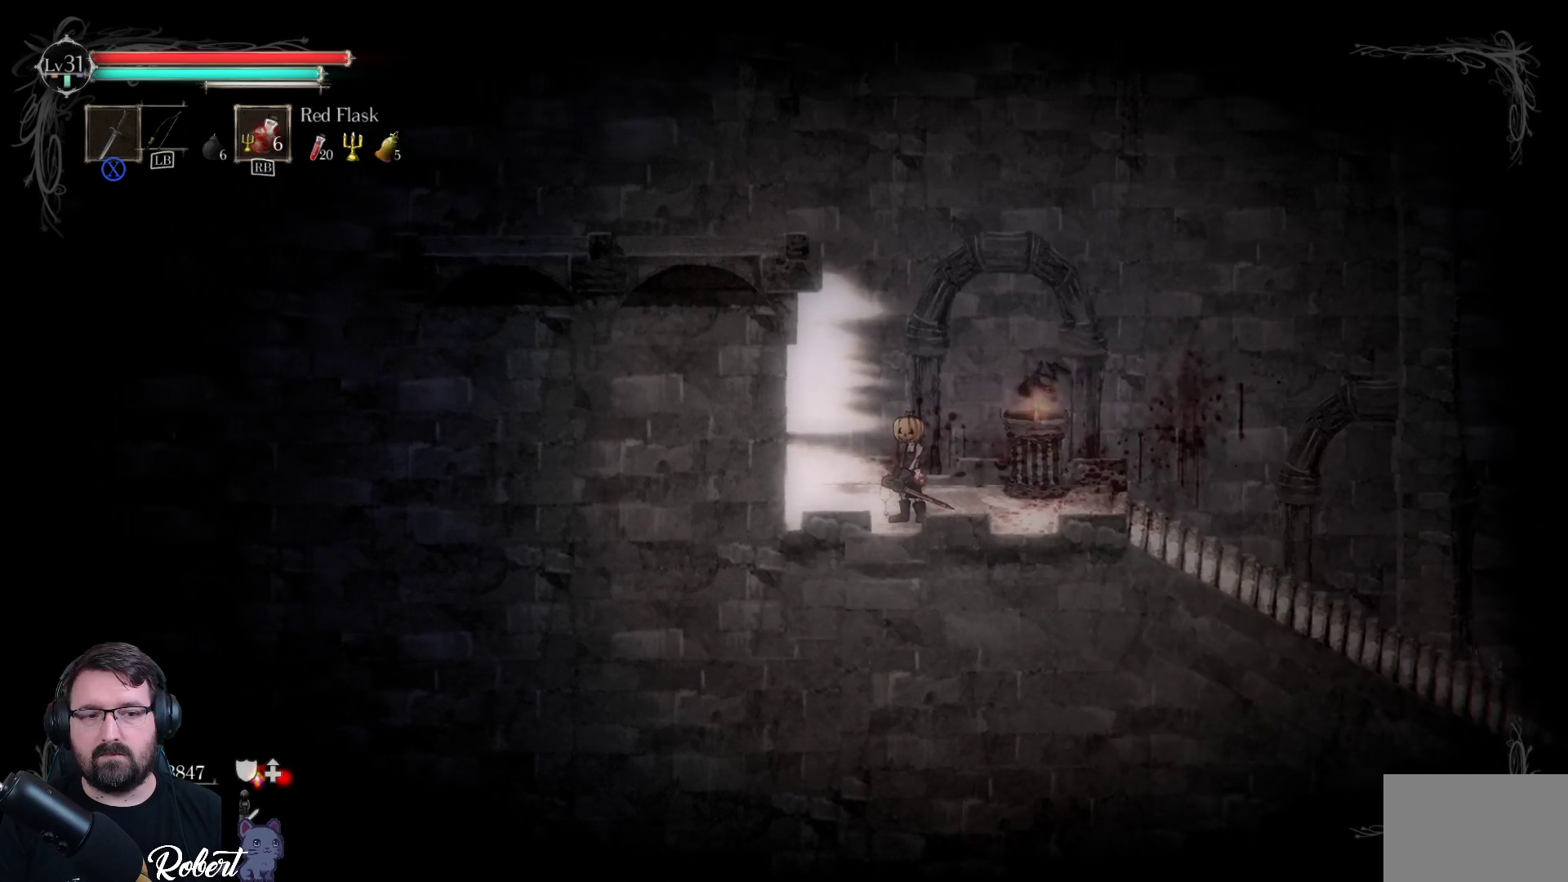
{"buttons": [], "left_stick": "left", "right_stick": "center", "events": [[67, "left_stick", "left"]]}
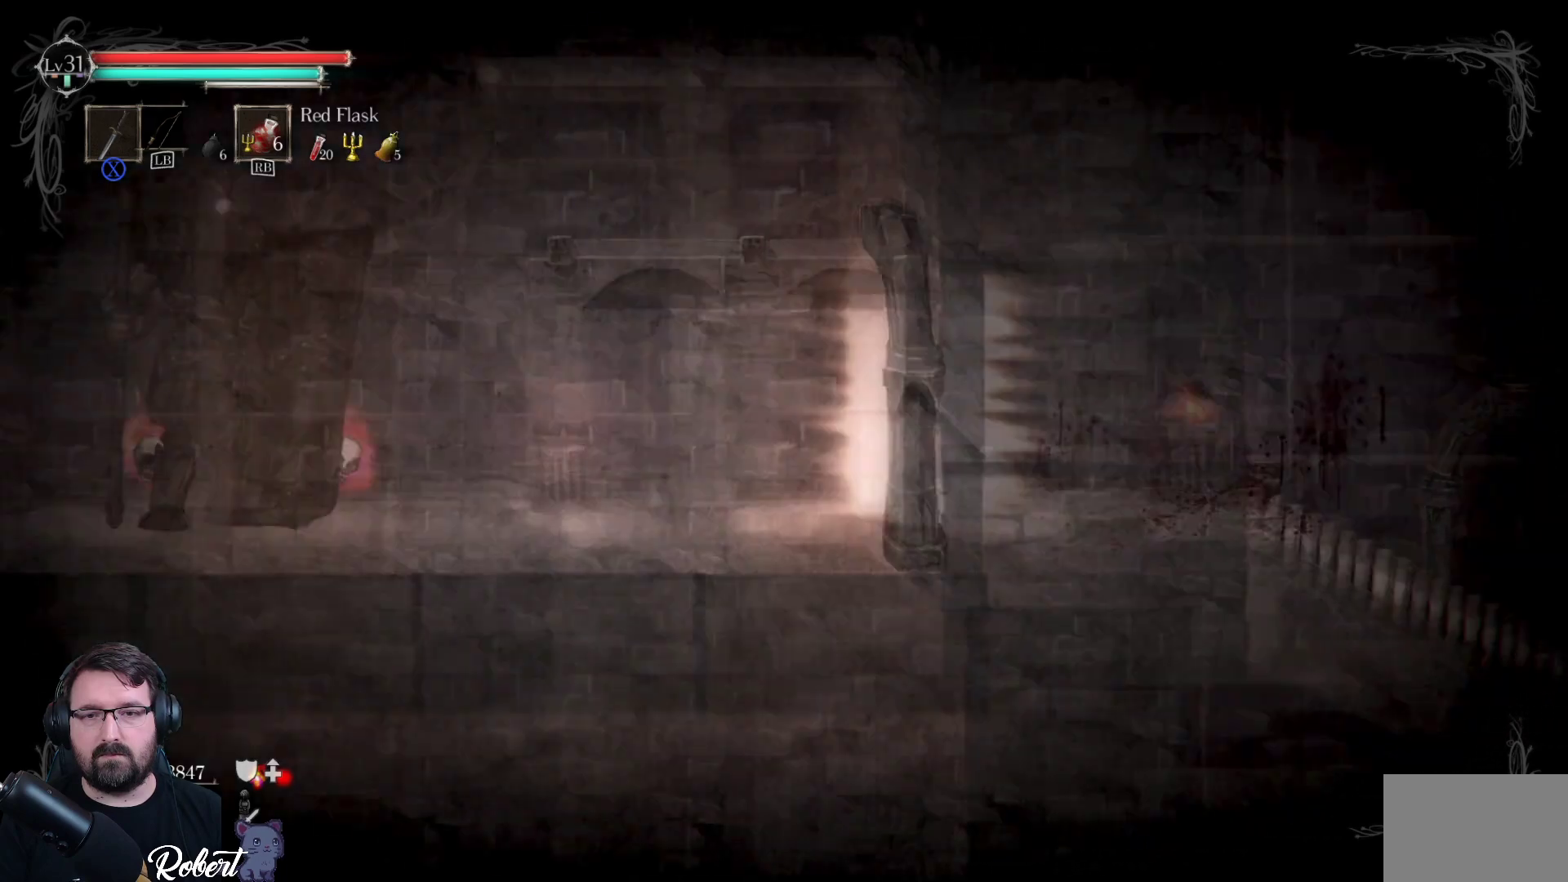
{"buttons": [], "left_stick": "right", "right_stick": "center", "events": [[100, "left_stick", "center"], [433, "left_stick", "right"]]}